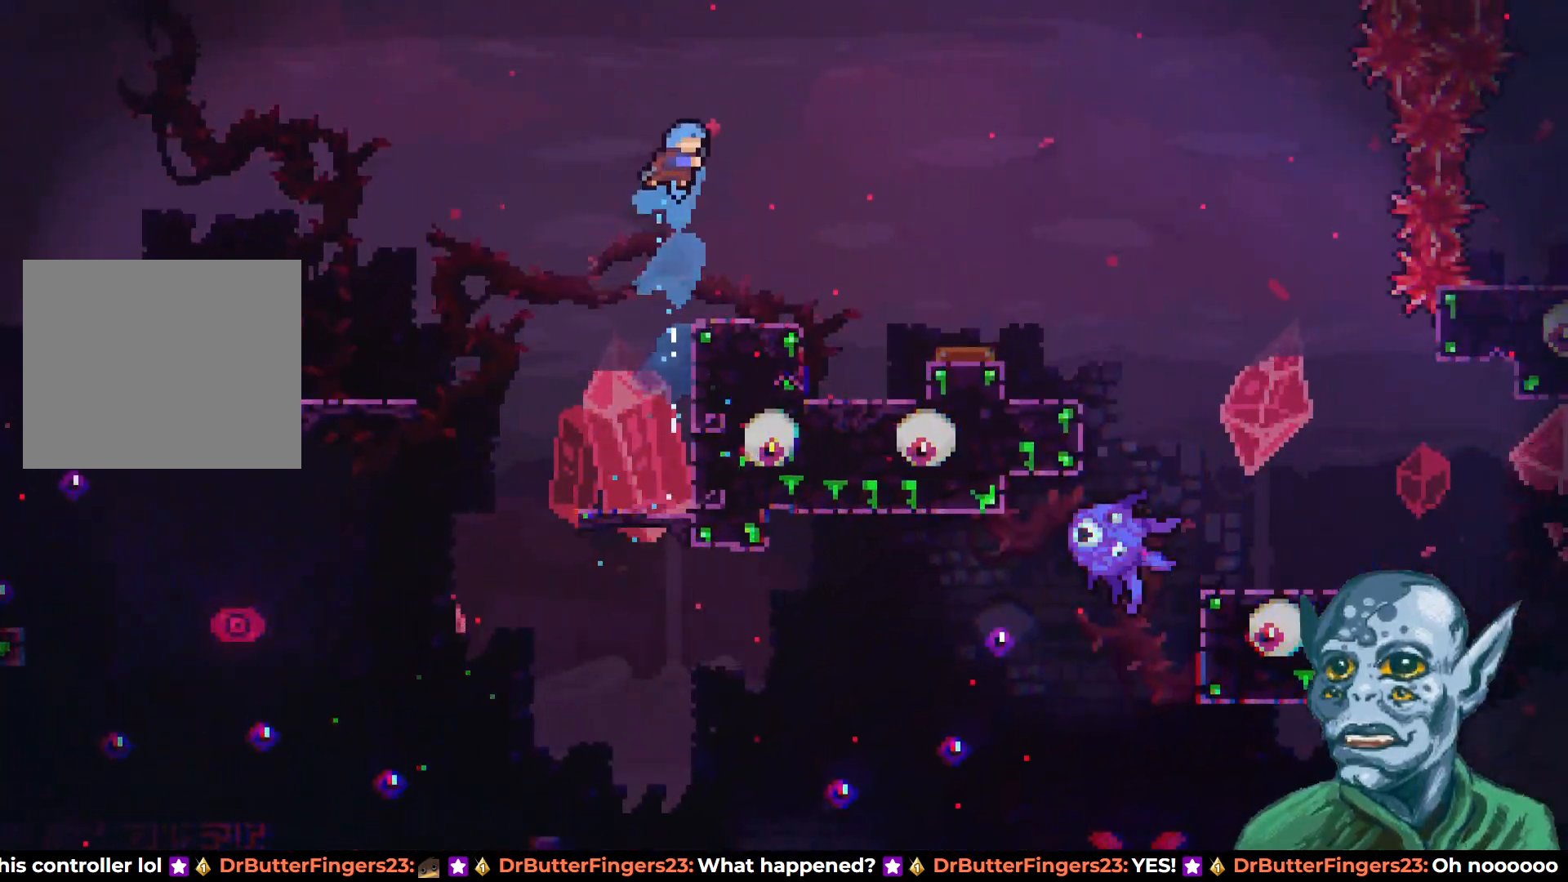
Gameplay with a controller (PlayStation layout); each line is a JSON object with the inputs held at the frame after it. "events" lists button and stick changes between this image and that frame as [ms after this image, input, new state], when the widget could be followed in between.
{"buttons": [], "left_stick": "center", "right_stick": "center", "events": [[50, "DPAD_RIGHT", "up"]]}
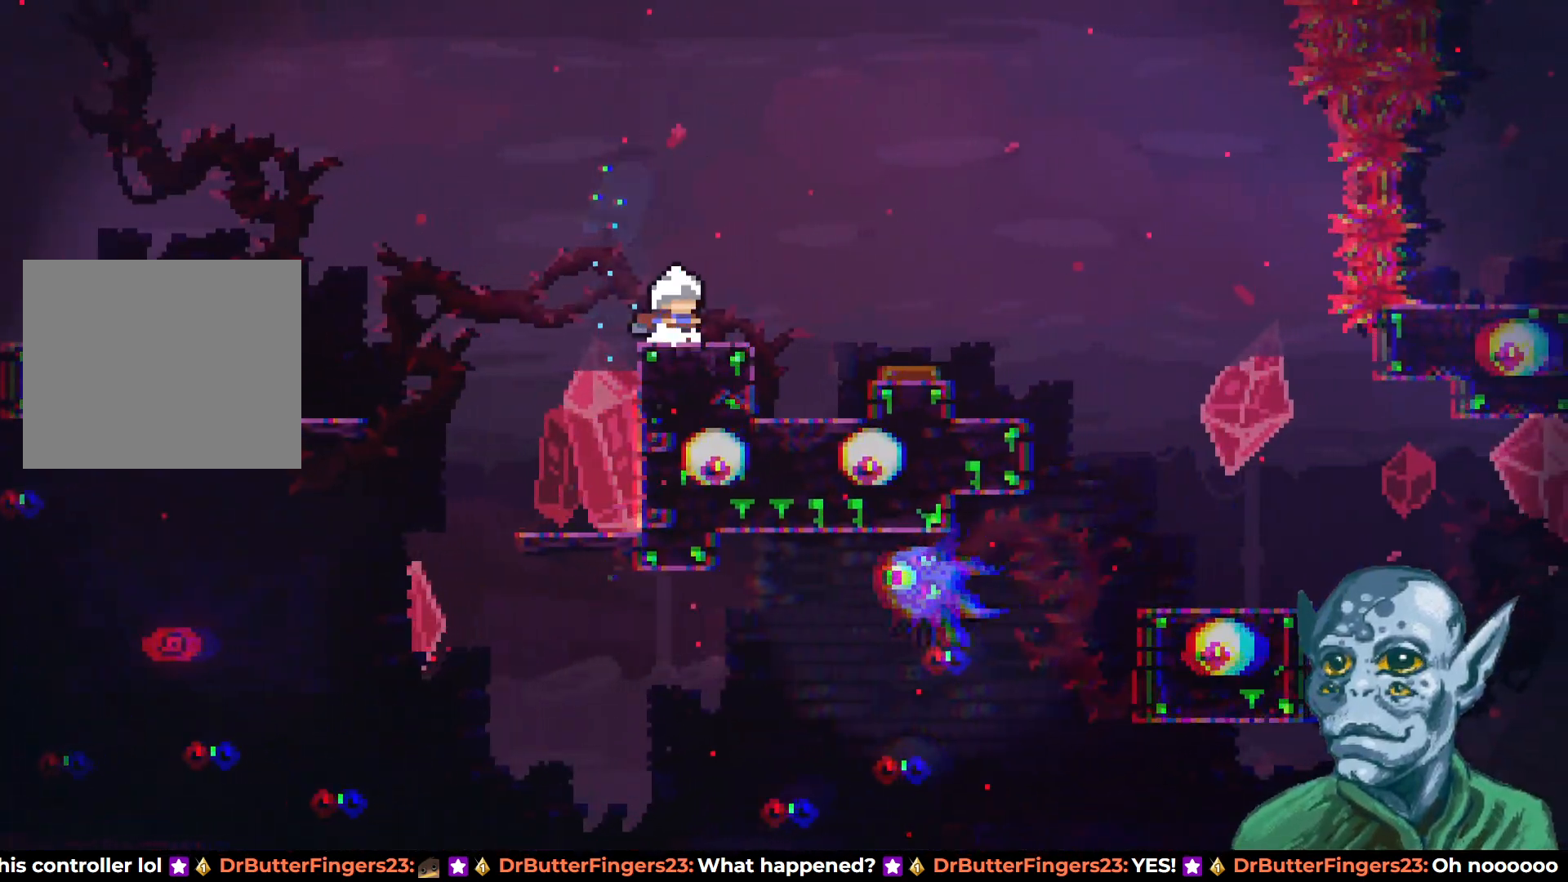
{"buttons": [], "left_stick": "center", "right_stick": "center", "events": []}
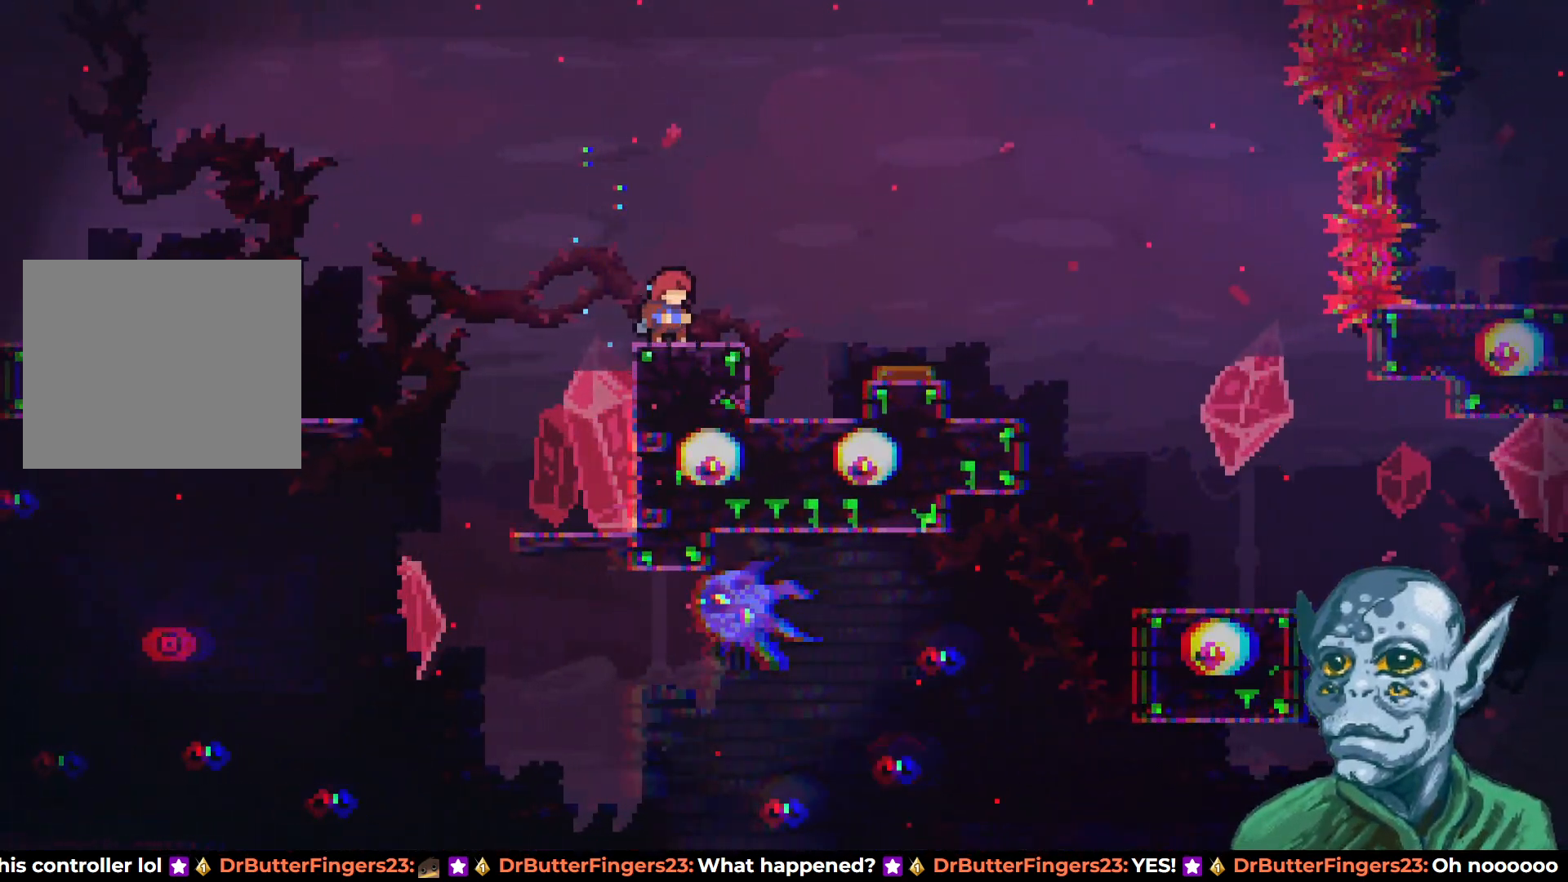
{"buttons": ["CROSS", "DPAD_RIGHT"], "left_stick": "center", "right_stick": "center", "events": [[233, "DPAD_RIGHT", "down"], [433, "CROSS", "down"]]}
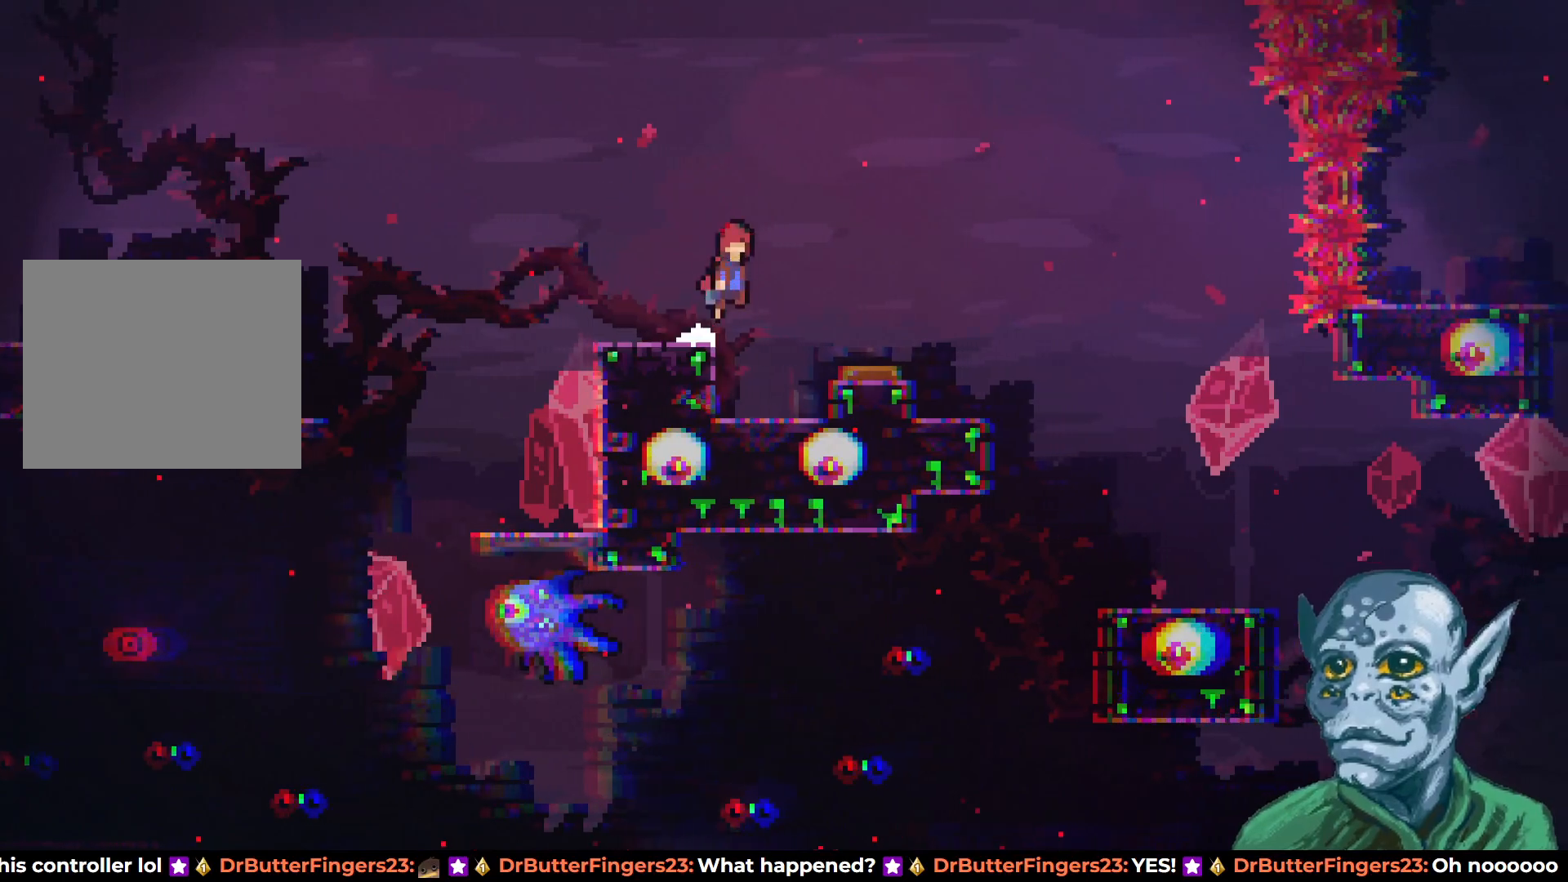
{"buttons": ["DPAD_RIGHT"], "left_stick": "center", "right_stick": "center", "events": [[400, "CROSS", "up"]]}
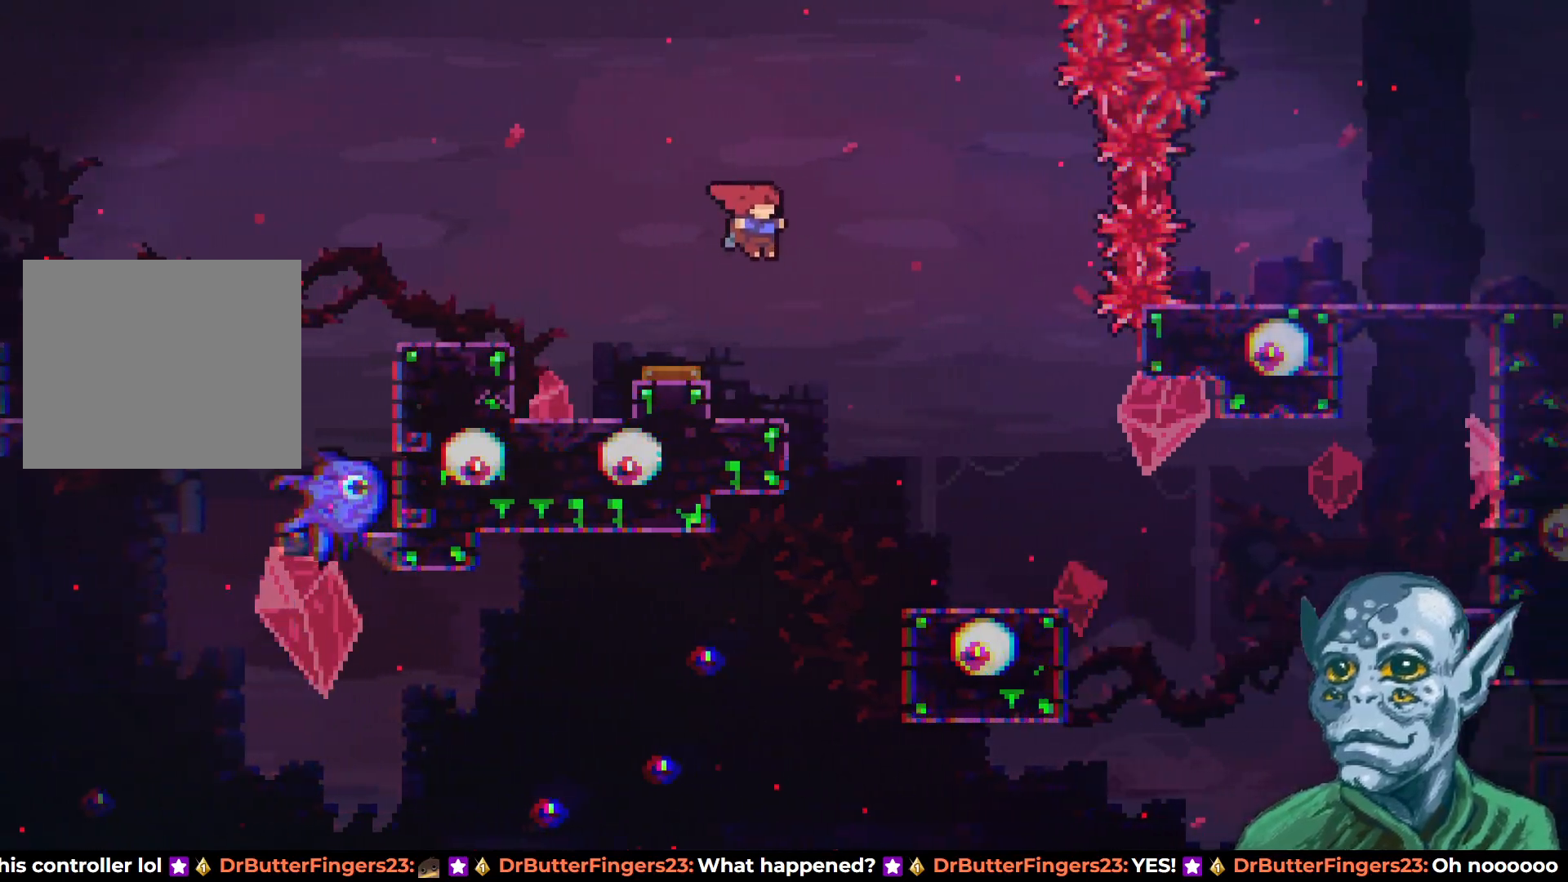
{"buttons": ["DPAD_UP", "DPAD_RIGHT"], "left_stick": "center", "right_stick": "center", "events": [[17, "DPAD_RIGHT", "up"], [283, "CROSS", "down"], [283, "DPAD_RIGHT", "down"], [450, "CROSS", "up"], [500, "DPAD_UP", "down"]]}
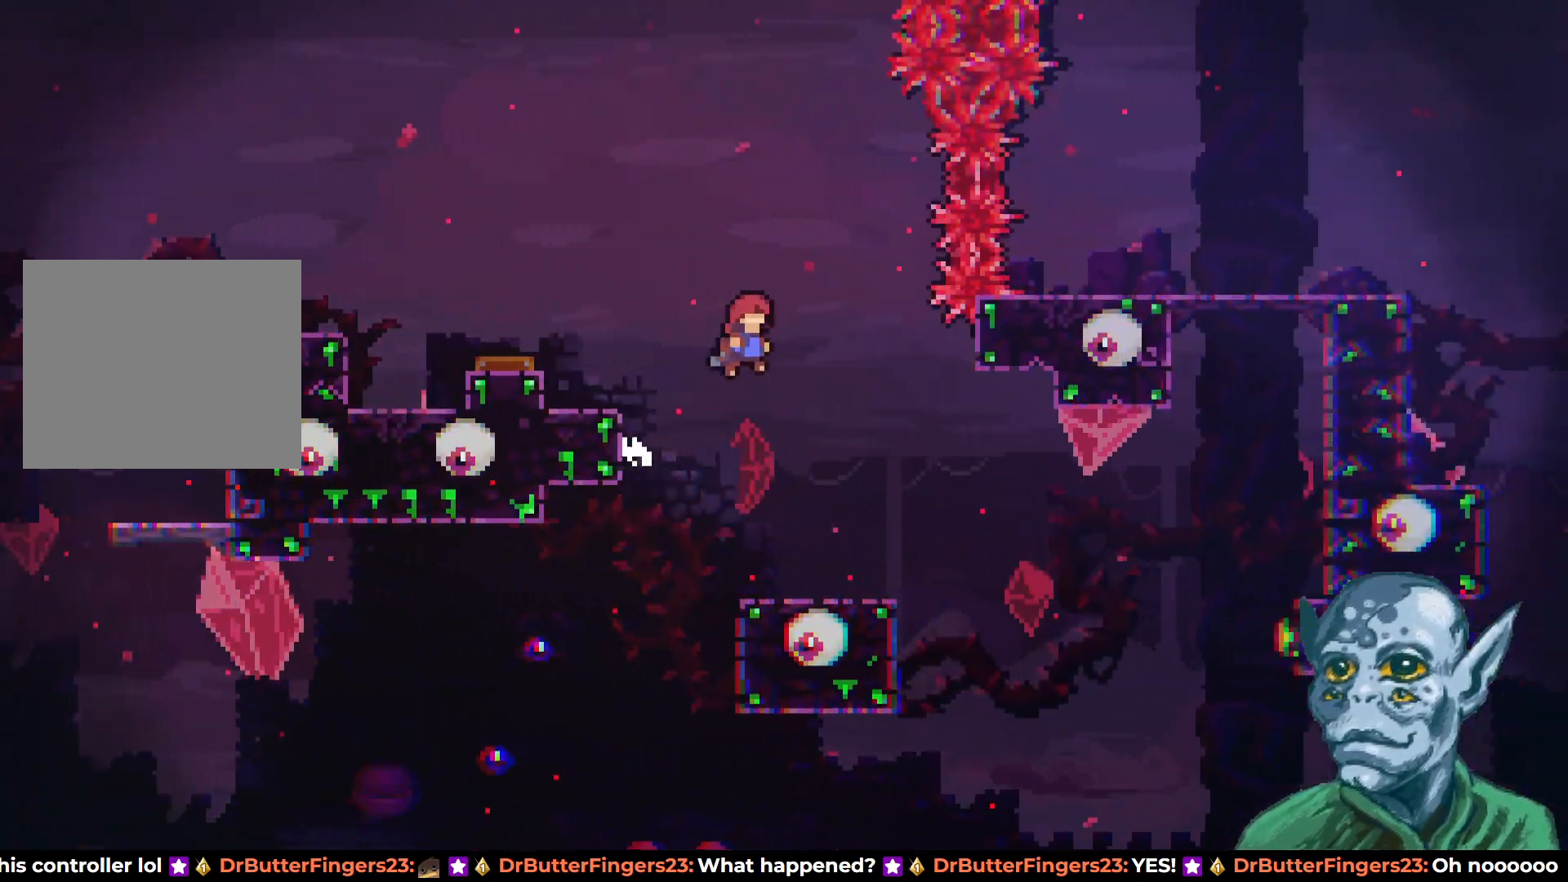
{"buttons": ["DPAD_LEFT"], "left_stick": "center", "right_stick": "center", "events": [[33, "DPAD_RIGHT", "up"], [33, "SQUARE", "down"], [67, "DPAD_RIGHT", "down"], [117, "SQUARE", "up"], [150, "DPAD_UP", "up"], [183, "DPAD_RIGHT", "up"], [417, "DPAD_LEFT", "down"]]}
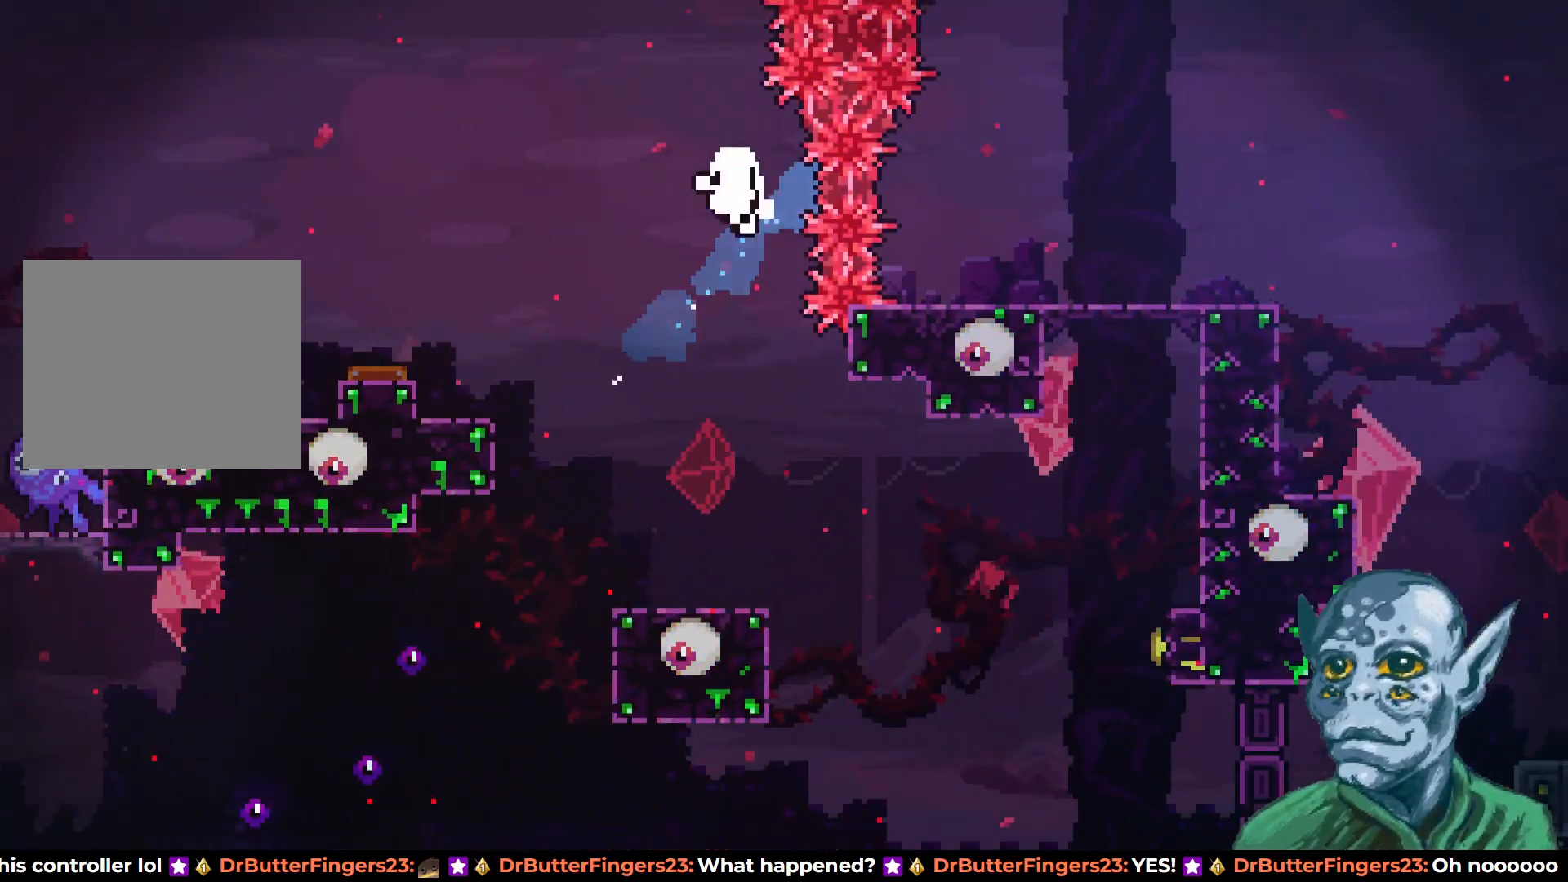
{"buttons": [], "left_stick": "center", "right_stick": "center", "events": [[100, "DPAD_LEFT", "up"]]}
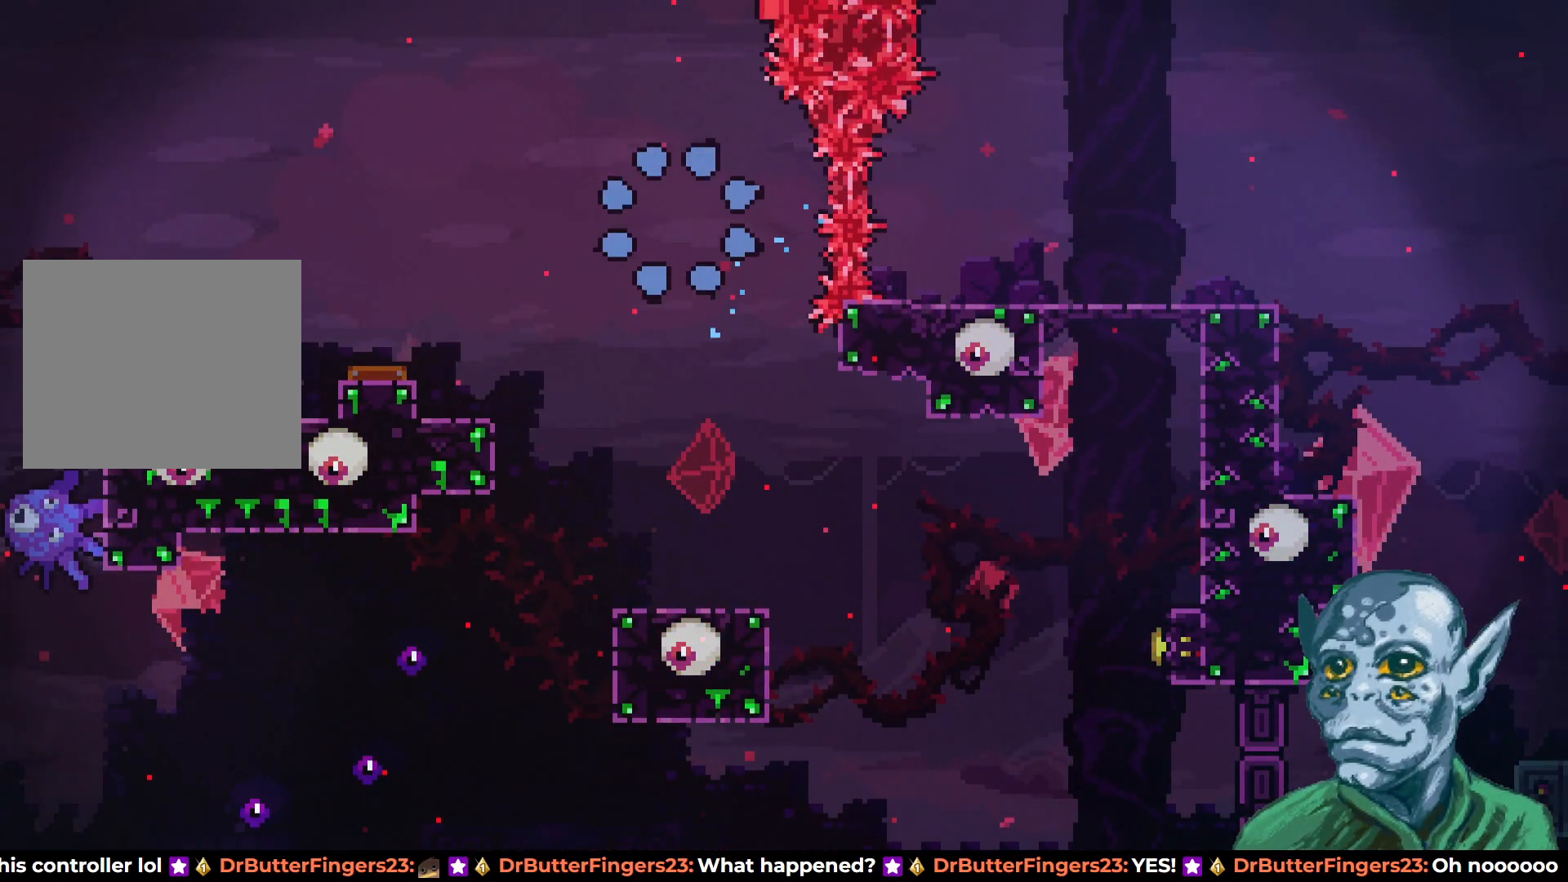
{"buttons": [], "left_stick": "center", "right_stick": "center", "events": []}
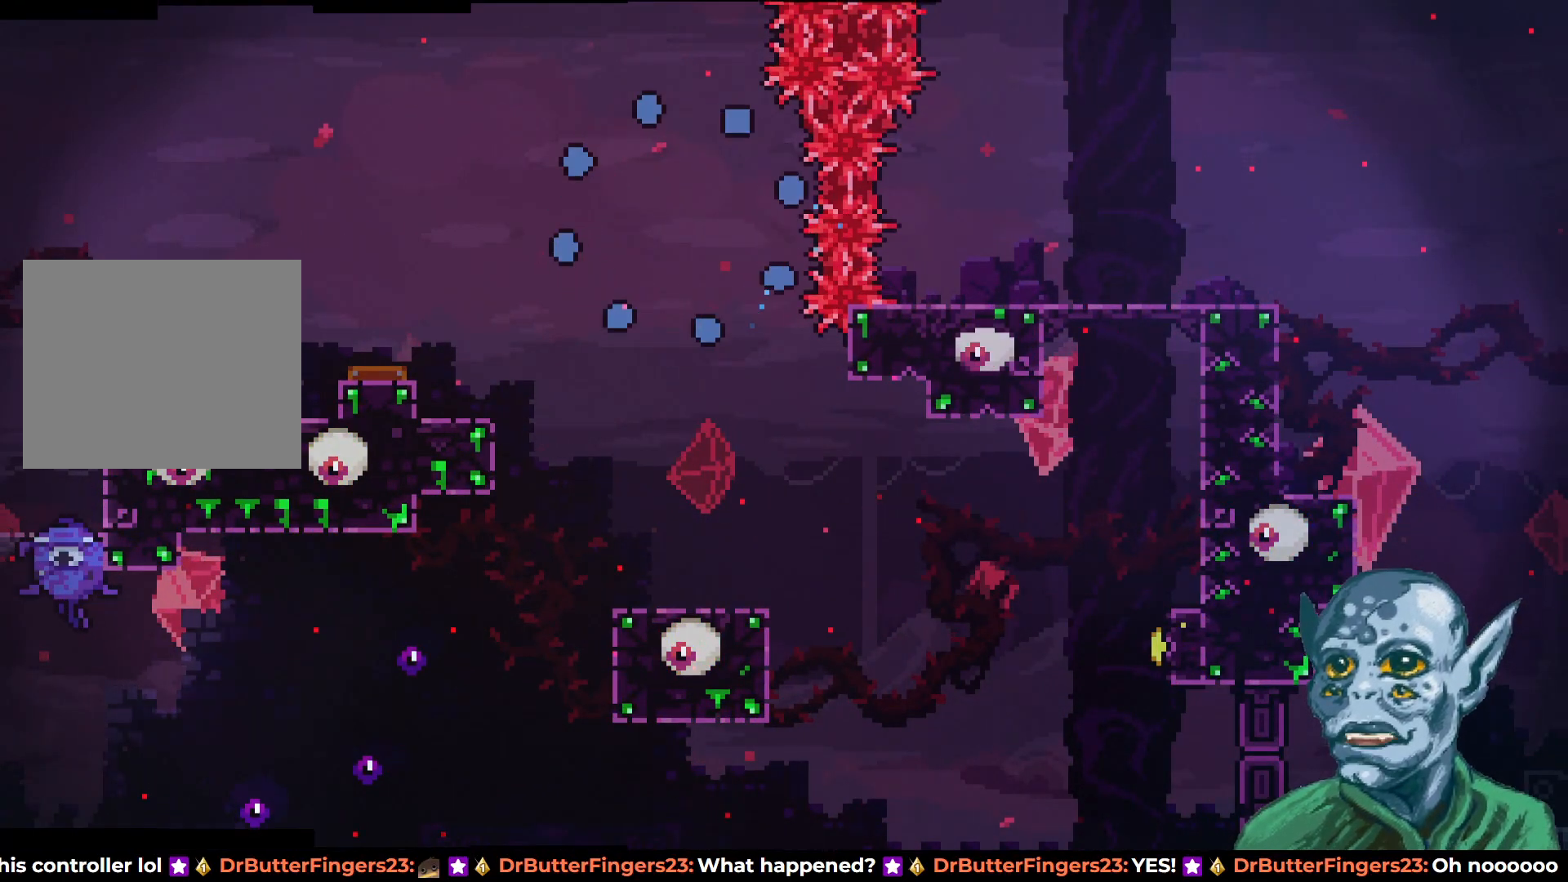
{"buttons": [], "left_stick": "center", "right_stick": "center", "events": []}
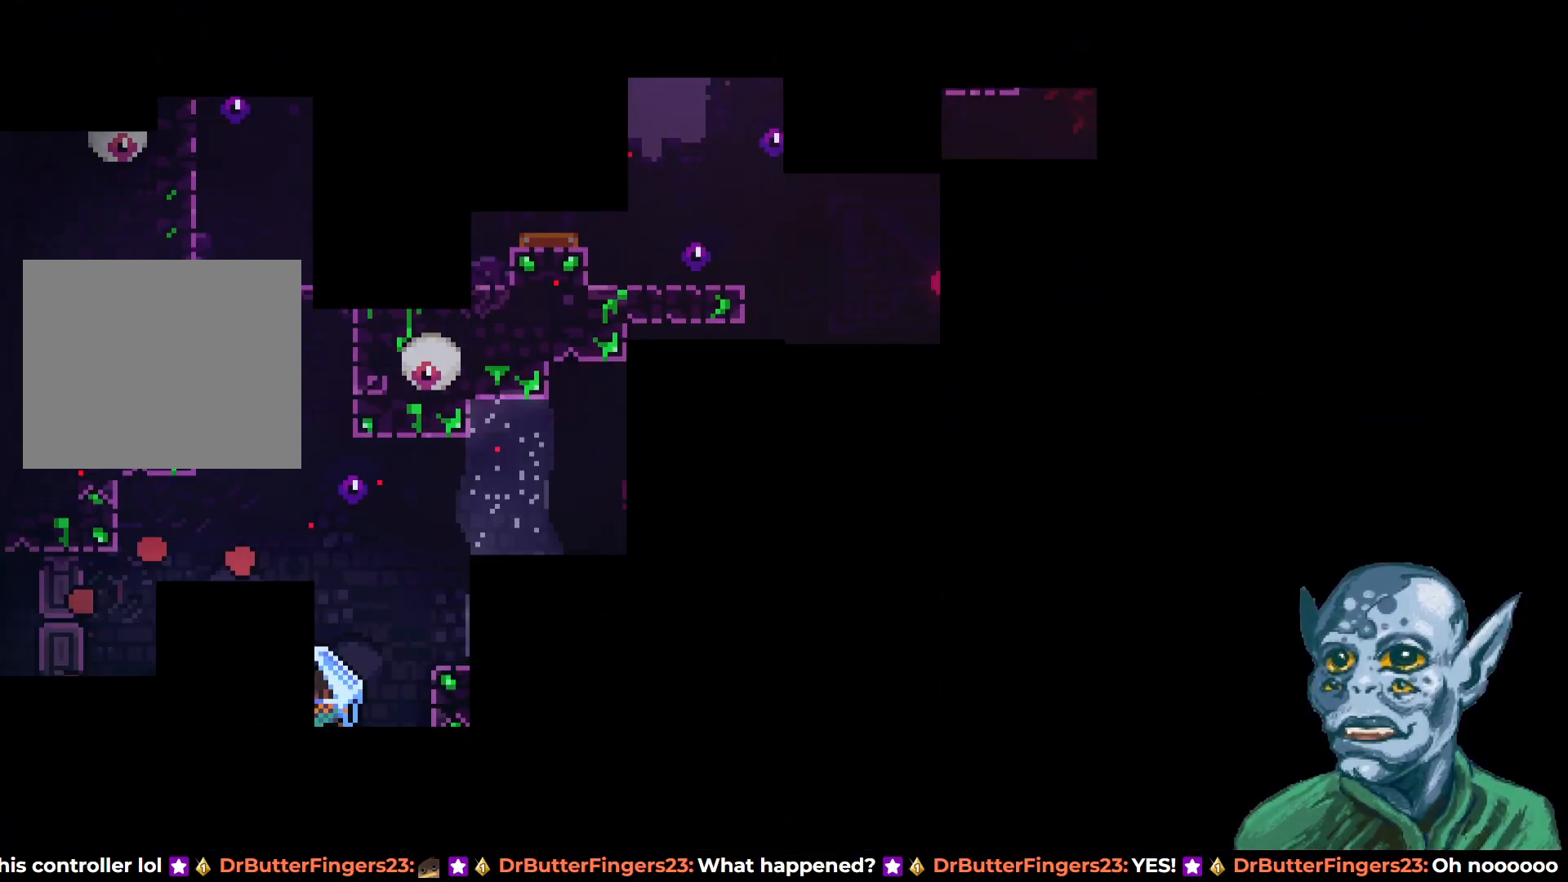
{"buttons": [], "left_stick": "center", "right_stick": "center", "events": []}
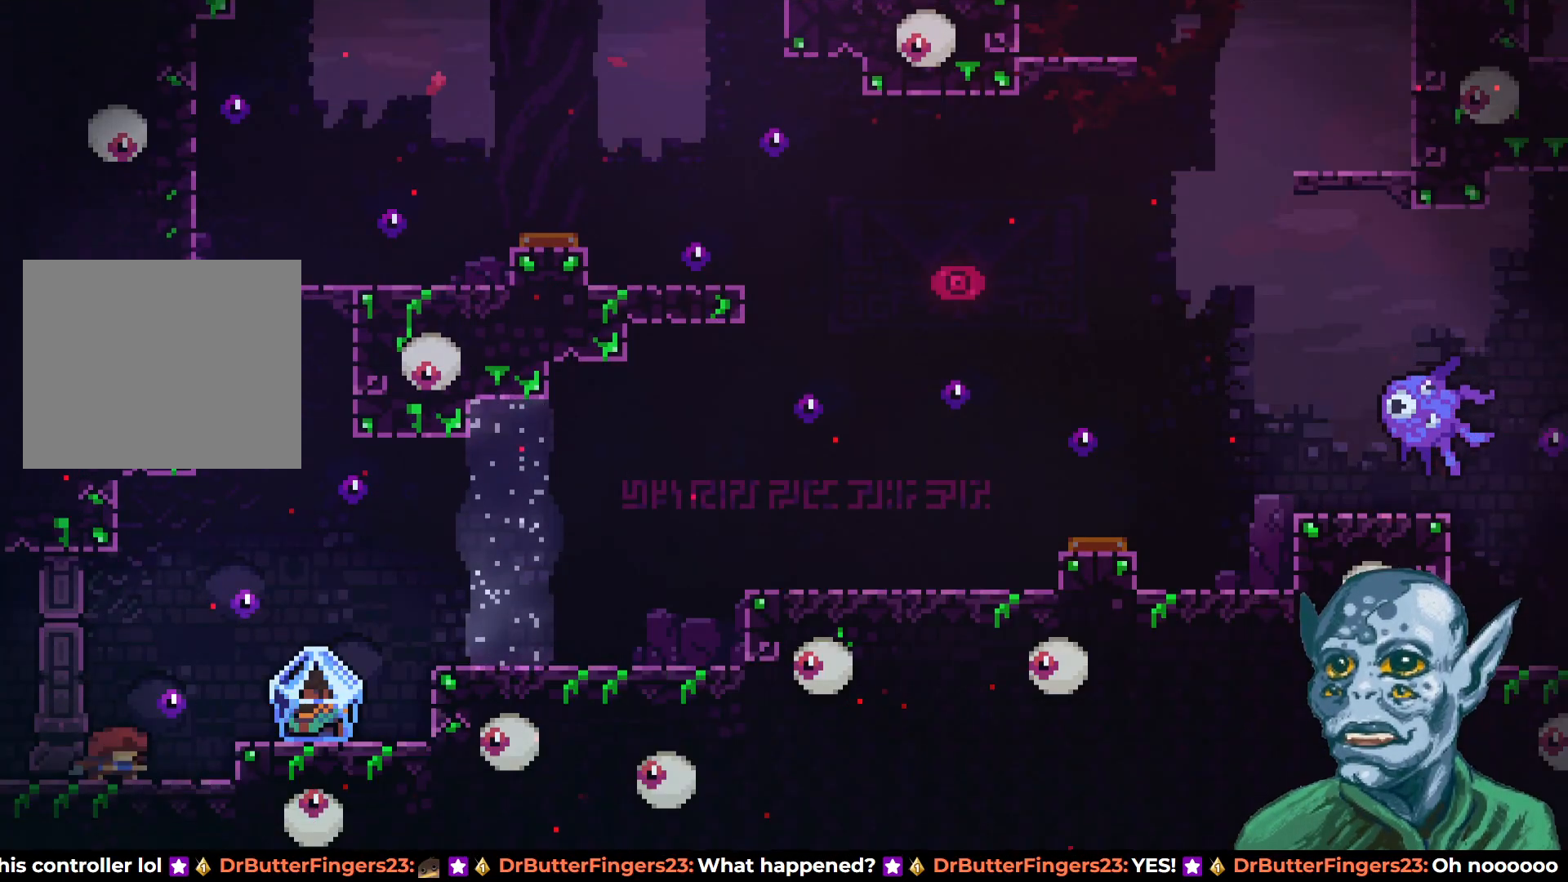
{"buttons": ["DPAD_RIGHT"], "left_stick": "center", "right_stick": "center", "events": [[117, "DPAD_RIGHT", "down"], [267, "CROSS", "down"], [367, "CROSS", "up"]]}
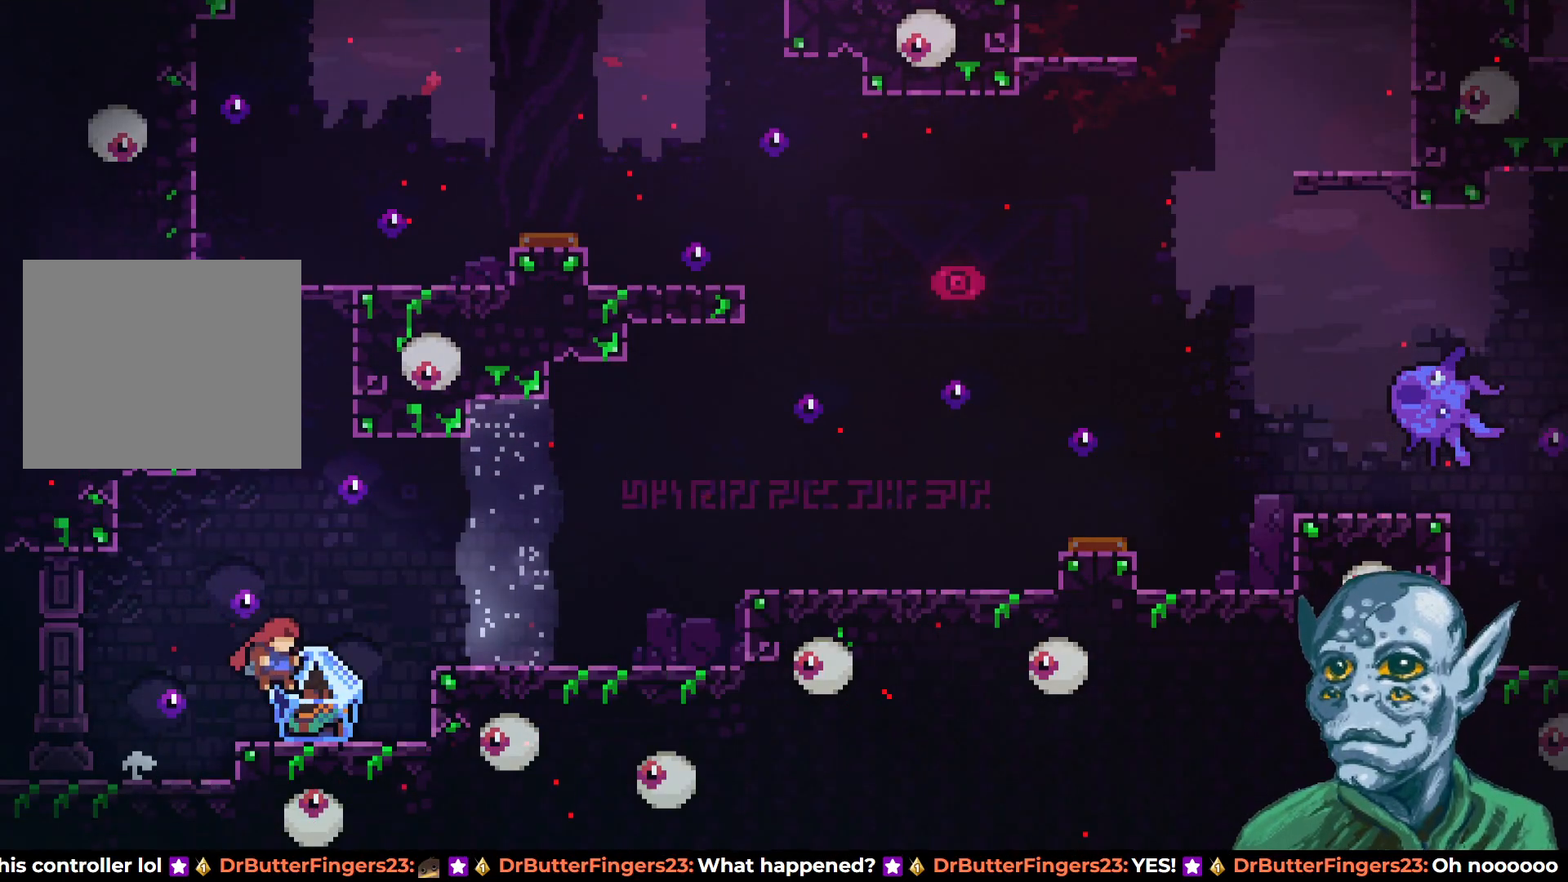
{"buttons": ["R2", "DPAD_RIGHT"], "left_stick": "center", "right_stick": "center", "events": [[33, "R2", "down"], [367, "CROSS", "down"], [500, "CROSS", "up"]]}
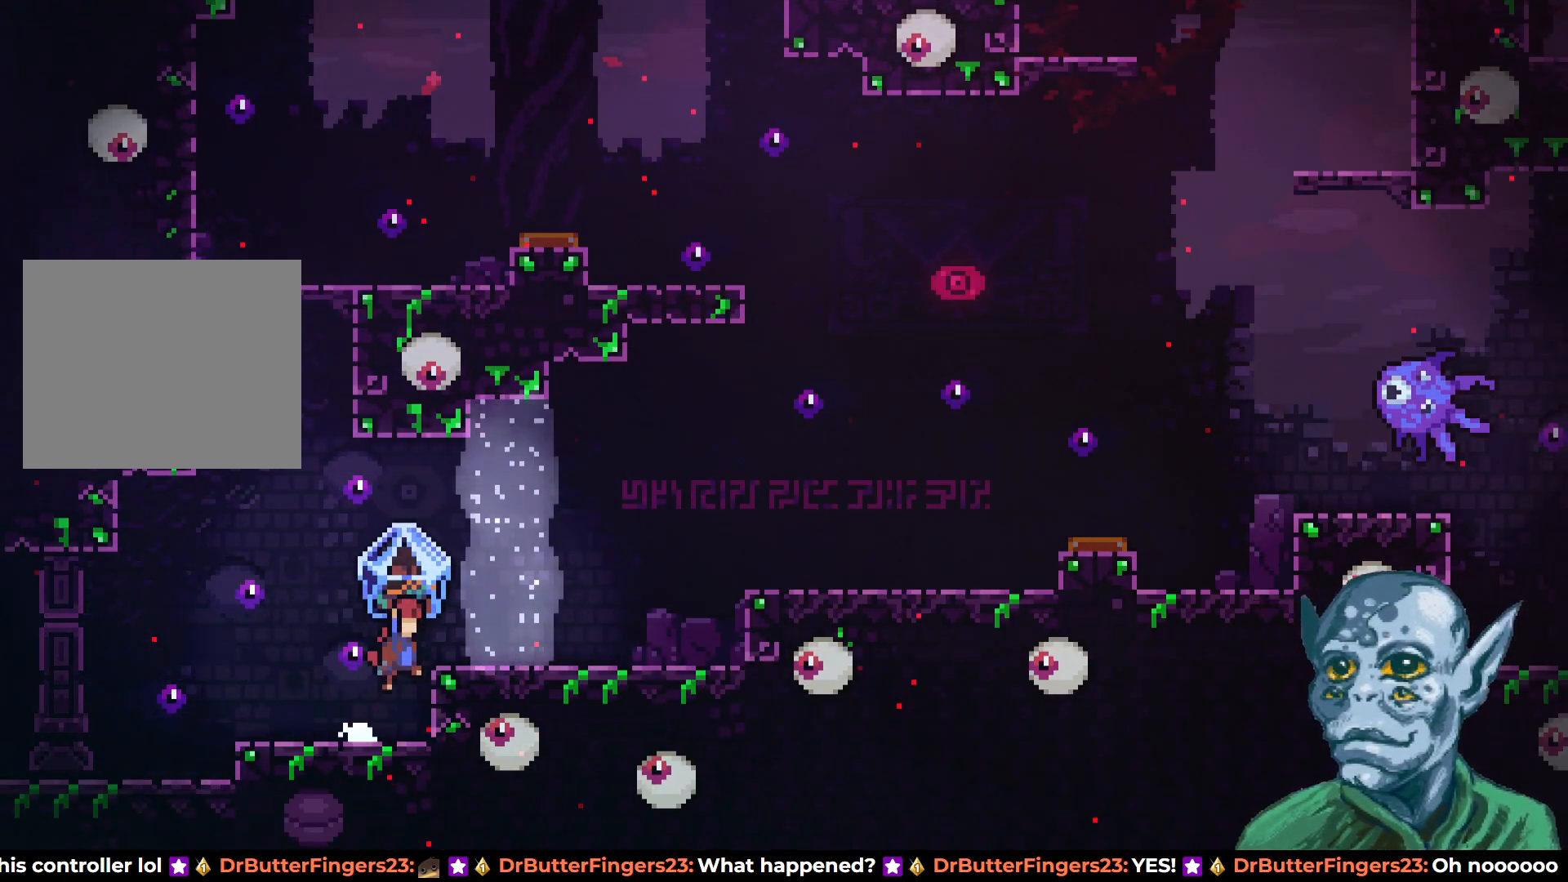
{"buttons": ["R2", "DPAD_RIGHT"], "left_stick": "center", "right_stick": "center", "events": []}
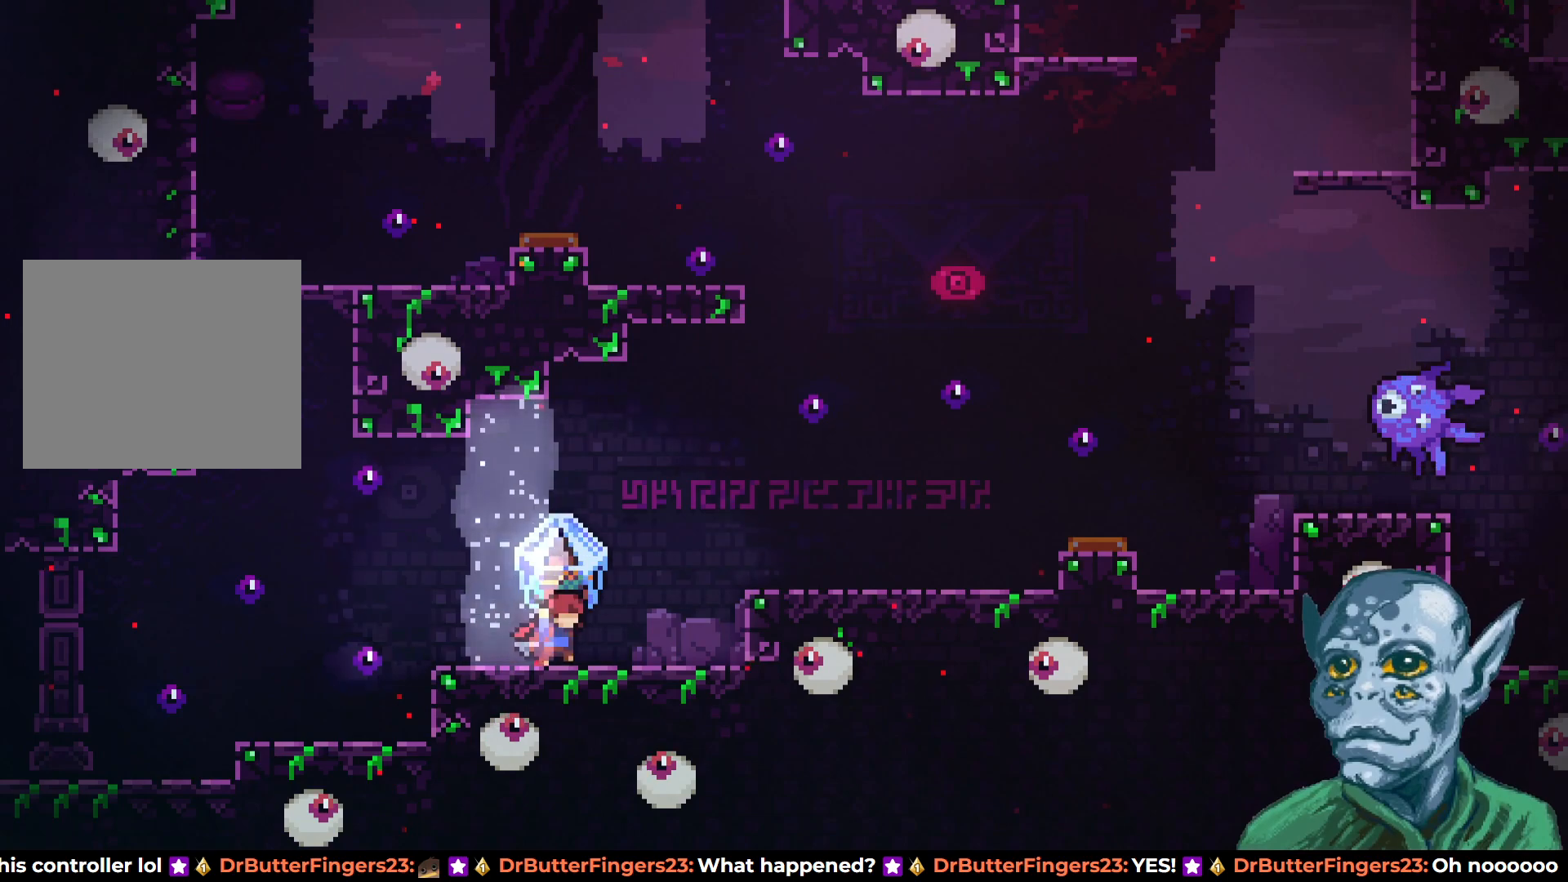
{"buttons": ["R2", "DPAD_RIGHT"], "left_stick": "center", "right_stick": "center", "events": [[200, "CROSS", "down"], [317, "CROSS", "up"]]}
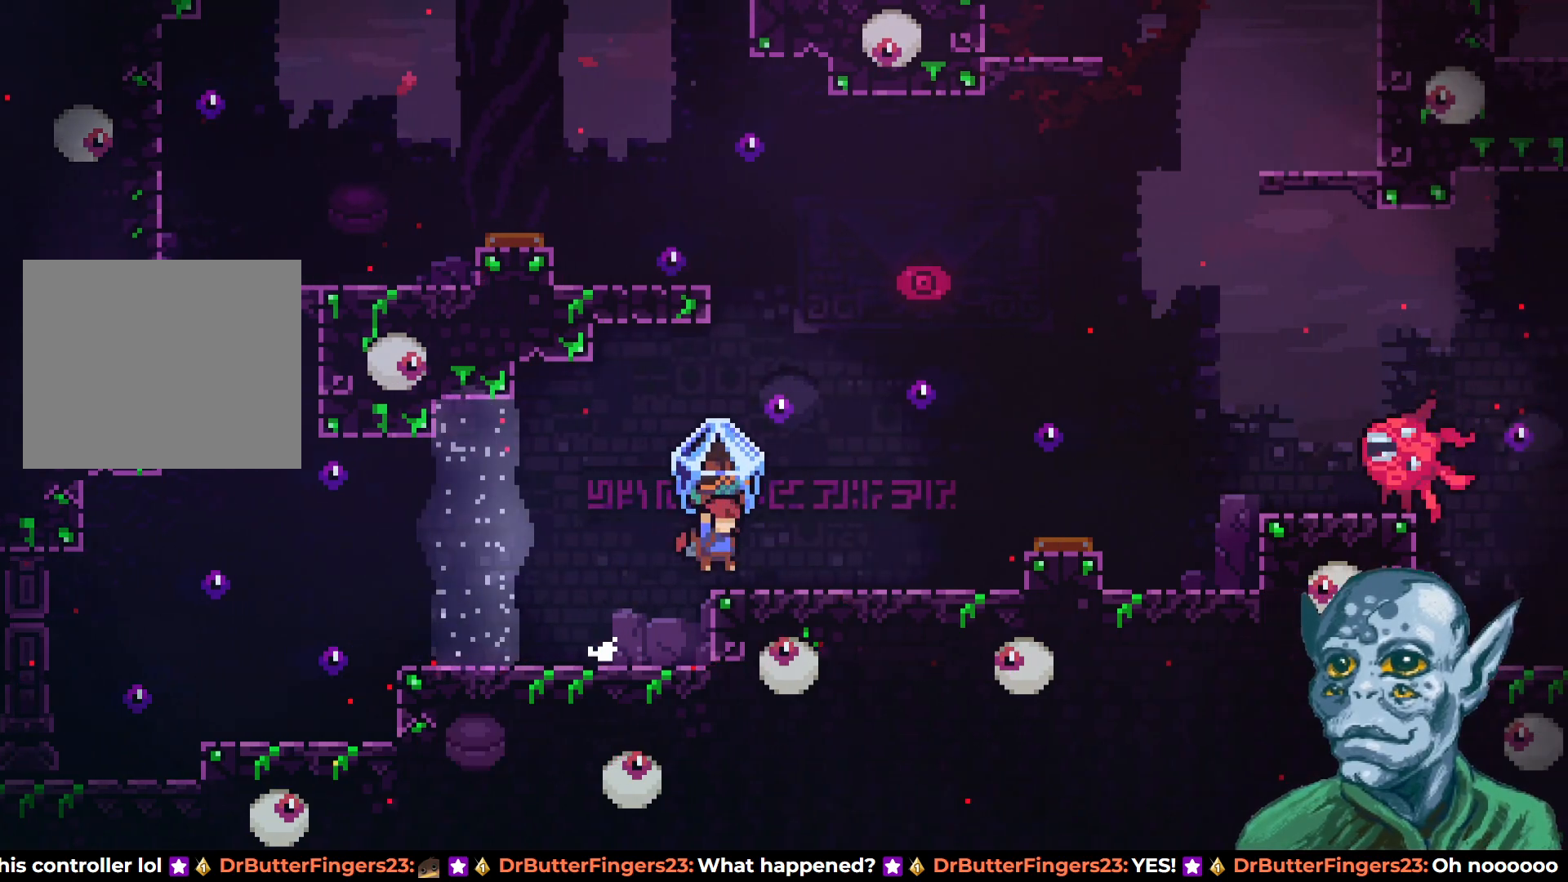
{"buttons": ["R2", "DPAD_RIGHT"], "left_stick": "center", "right_stick": "center", "events": [[133, "DPAD_RIGHT", "up"], [483, "DPAD_RIGHT", "down"]]}
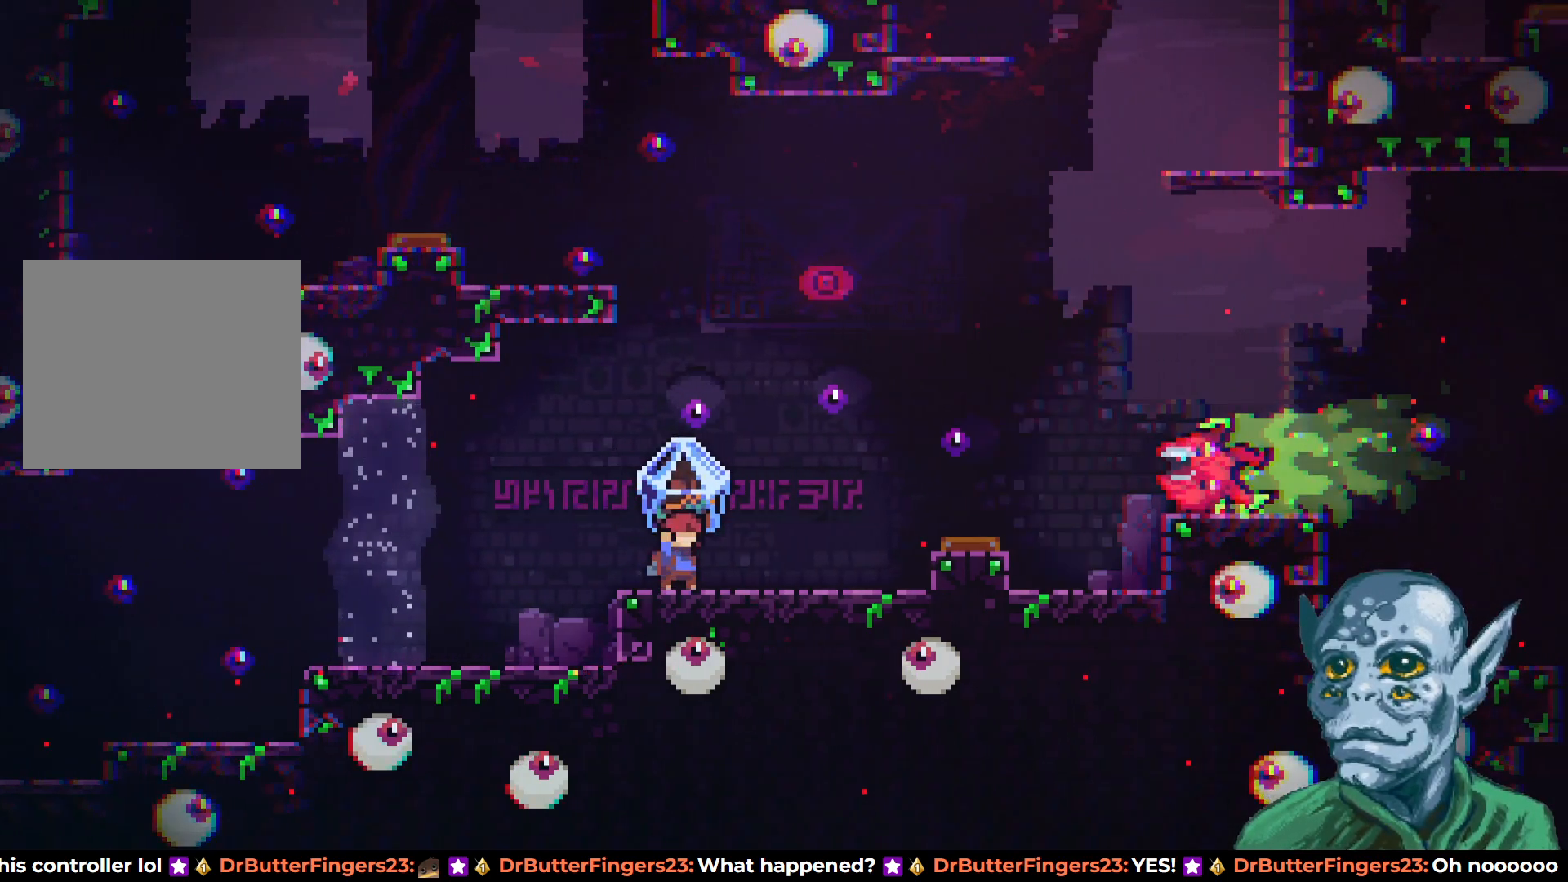
{"buttons": [], "left_stick": "center", "right_stick": "center", "events": [[17, "CROSS", "down"], [400, "CROSS", "up"], [433, "R2", "up"], [450, "DPAD_RIGHT", "up"]]}
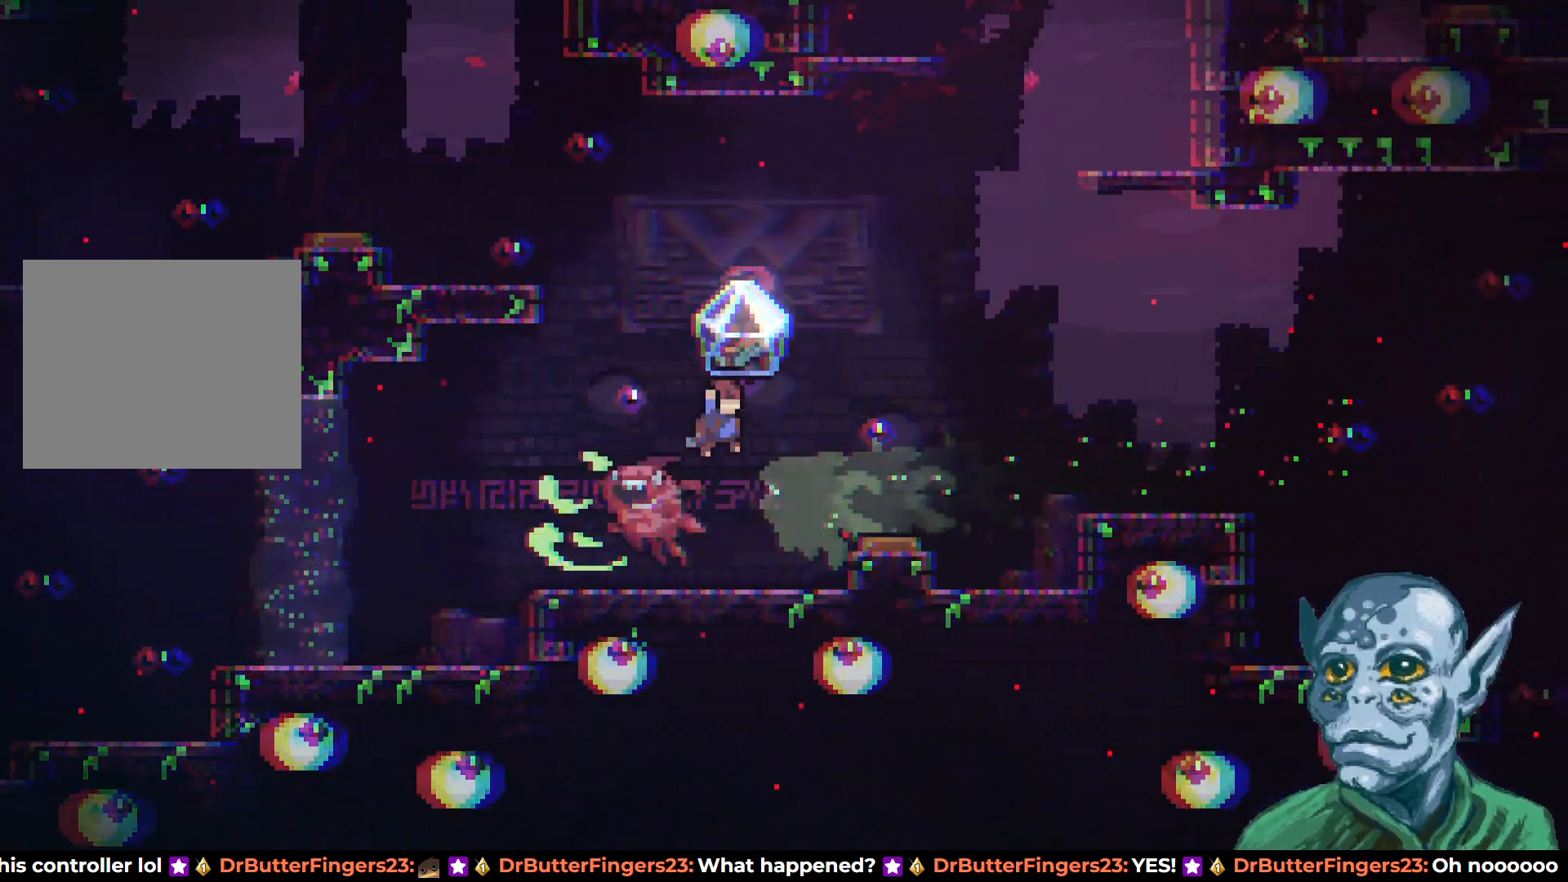
{"buttons": ["CROSS", "DPAD_RIGHT"], "left_stick": "center", "right_stick": "center", "events": [[317, "DPAD_RIGHT", "down"], [467, "CROSS", "down"]]}
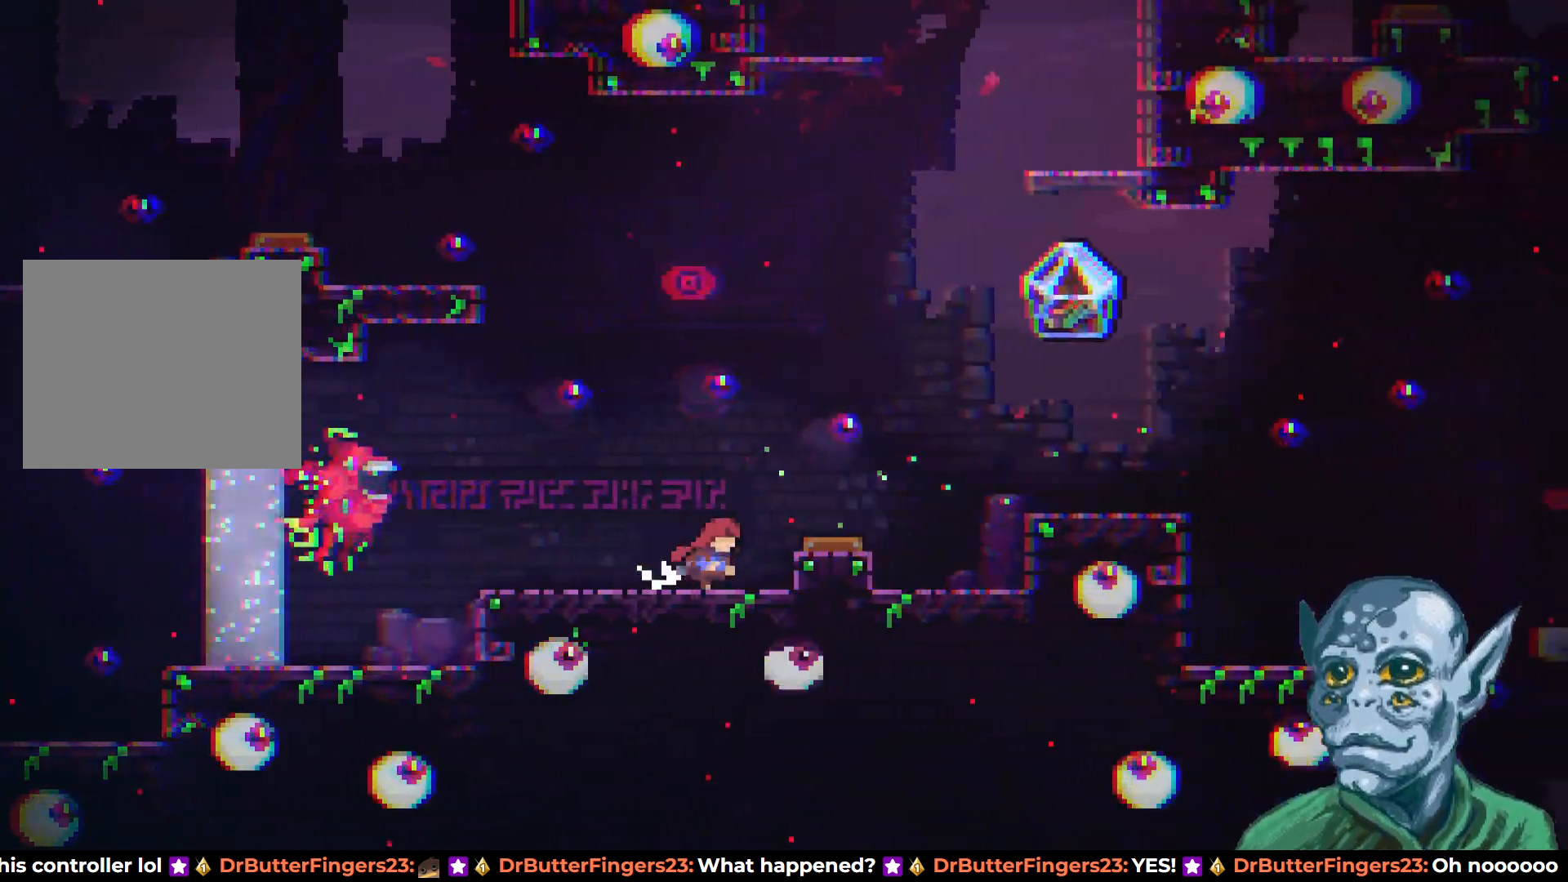
{"buttons": [], "left_stick": "center", "right_stick": "center", "events": [[333, "CROSS", "up"], [417, "DPAD_RIGHT", "up"]]}
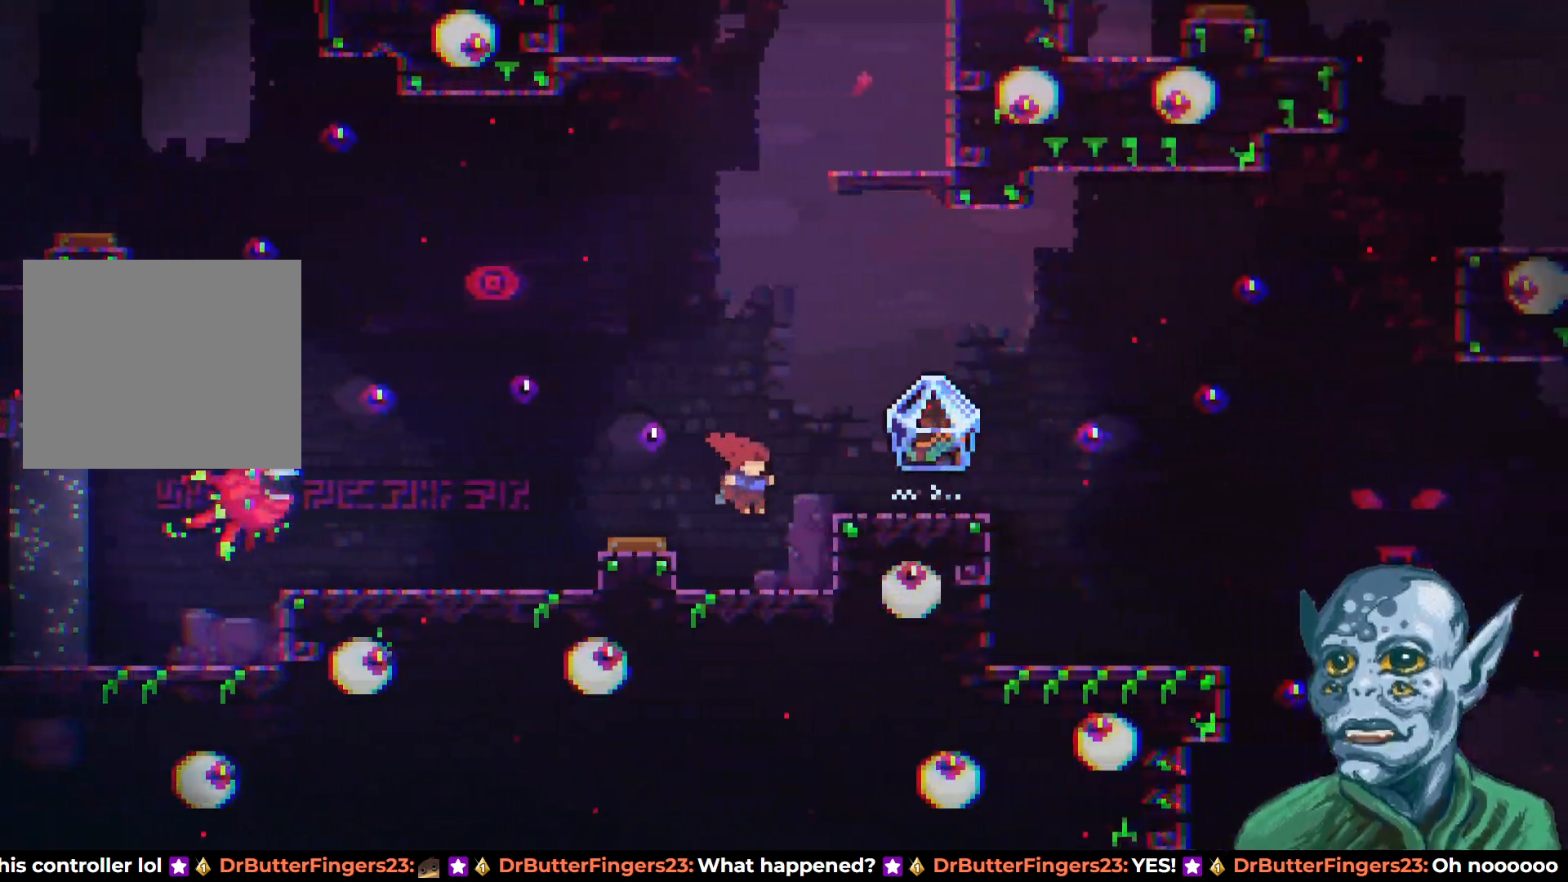
{"buttons": ["DPAD_LEFT"], "left_stick": "center", "right_stick": "center", "events": [[283, "CROSS", "down"], [350, "DPAD_LEFT", "down"], [467, "CROSS", "up"]]}
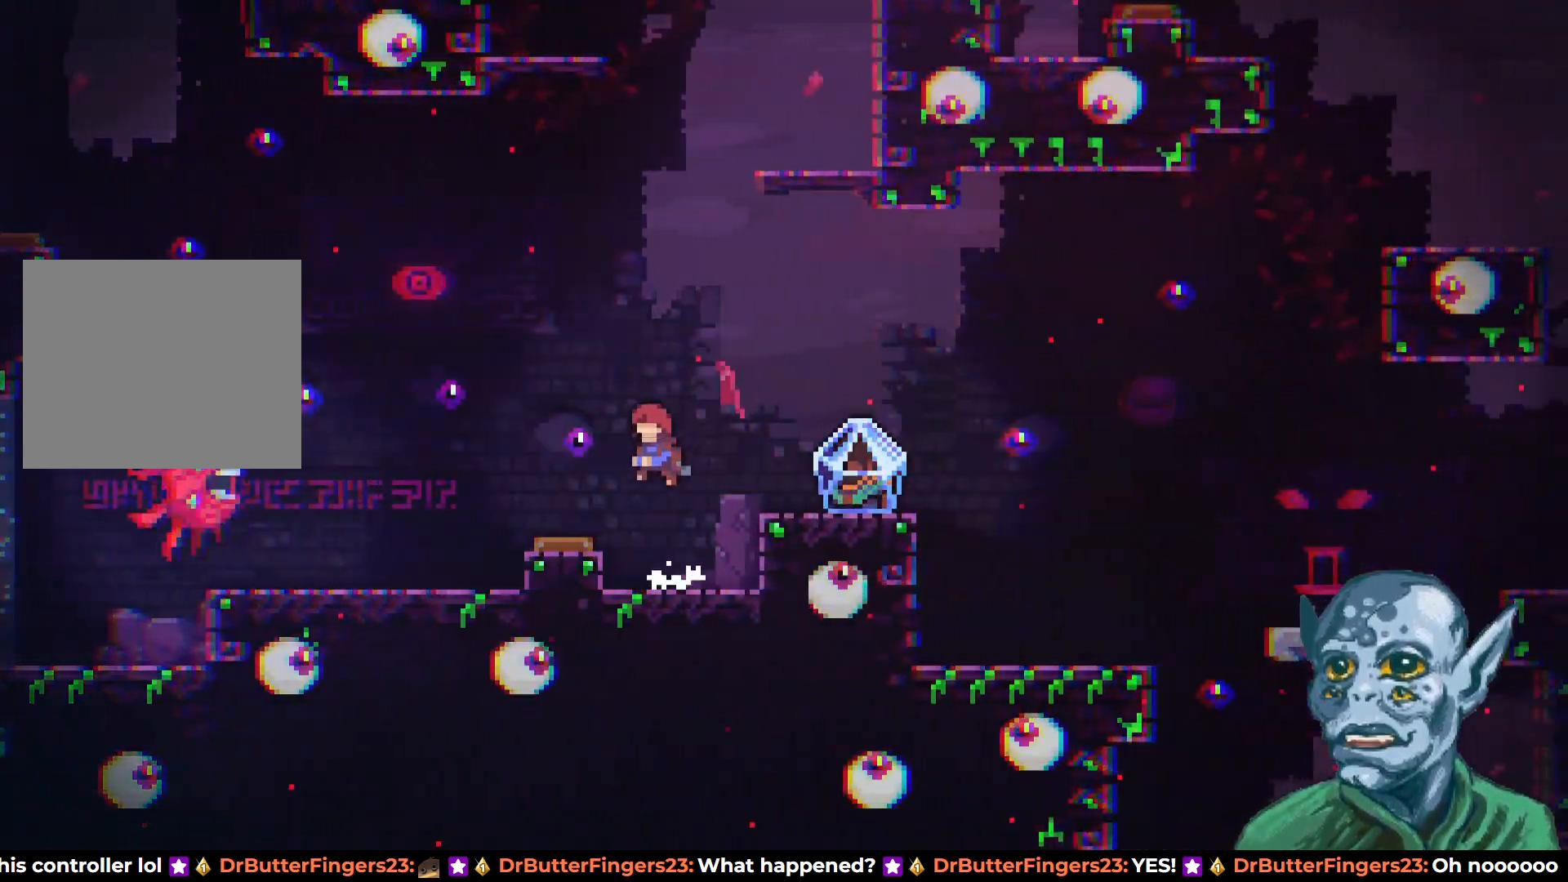
{"buttons": ["DPAD_RIGHT"], "left_stick": "center", "right_stick": "center", "events": [[67, "DPAD_LEFT", "up"], [283, "DPAD_RIGHT", "down"]]}
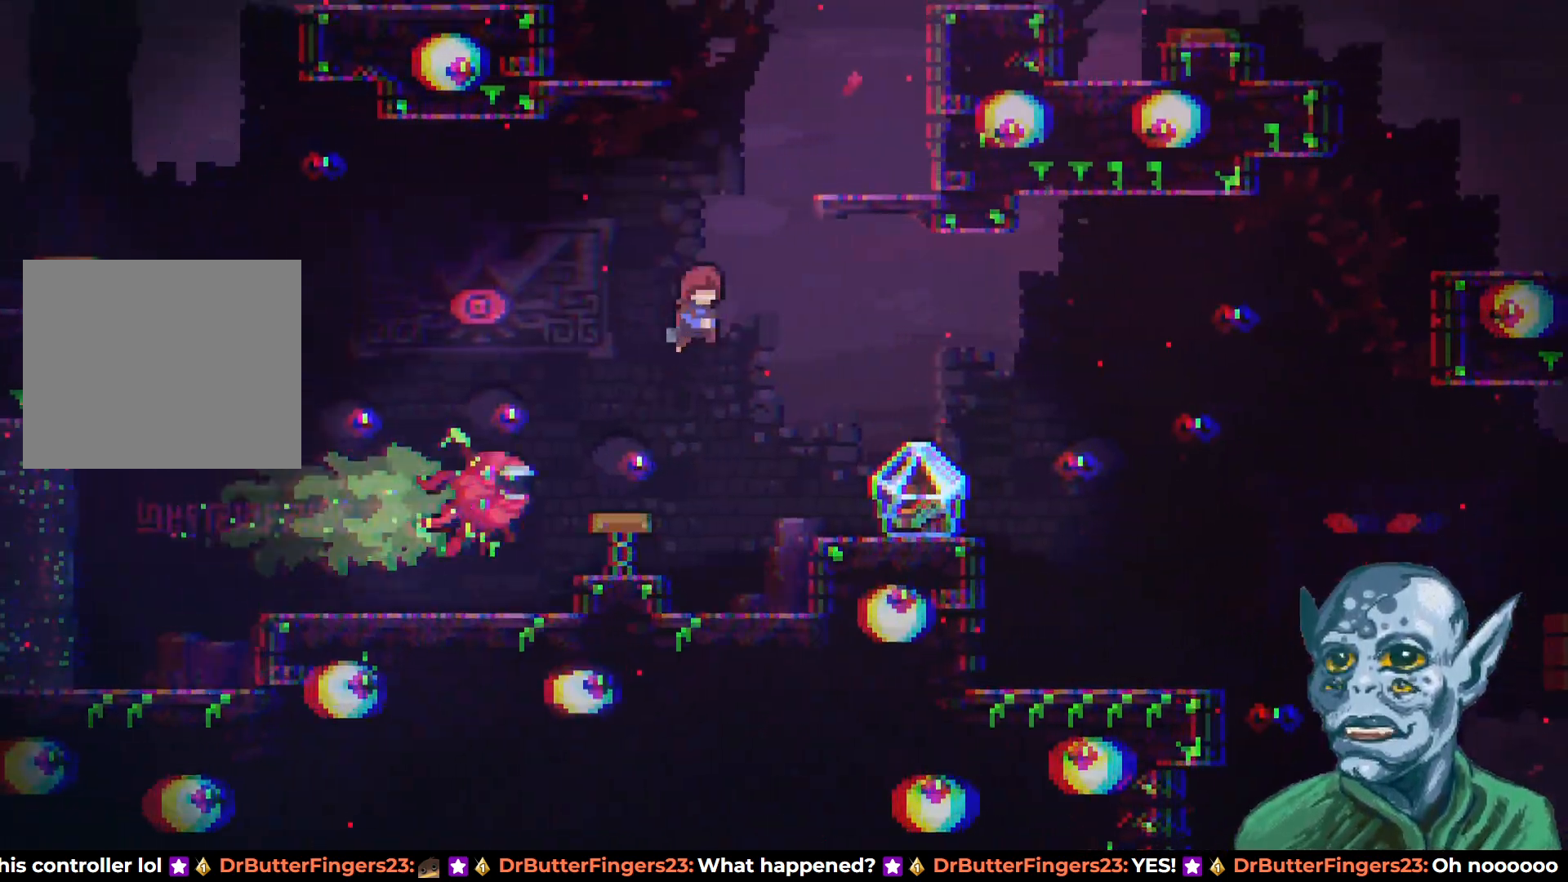
{"buttons": ["DPAD_UP"], "left_stick": "center", "right_stick": "center", "events": [[50, "DPAD_UP", "down"], [200, "DPAD_RIGHT", "up"], [250, "SQUARE", "down"], [467, "SQUARE", "up"]]}
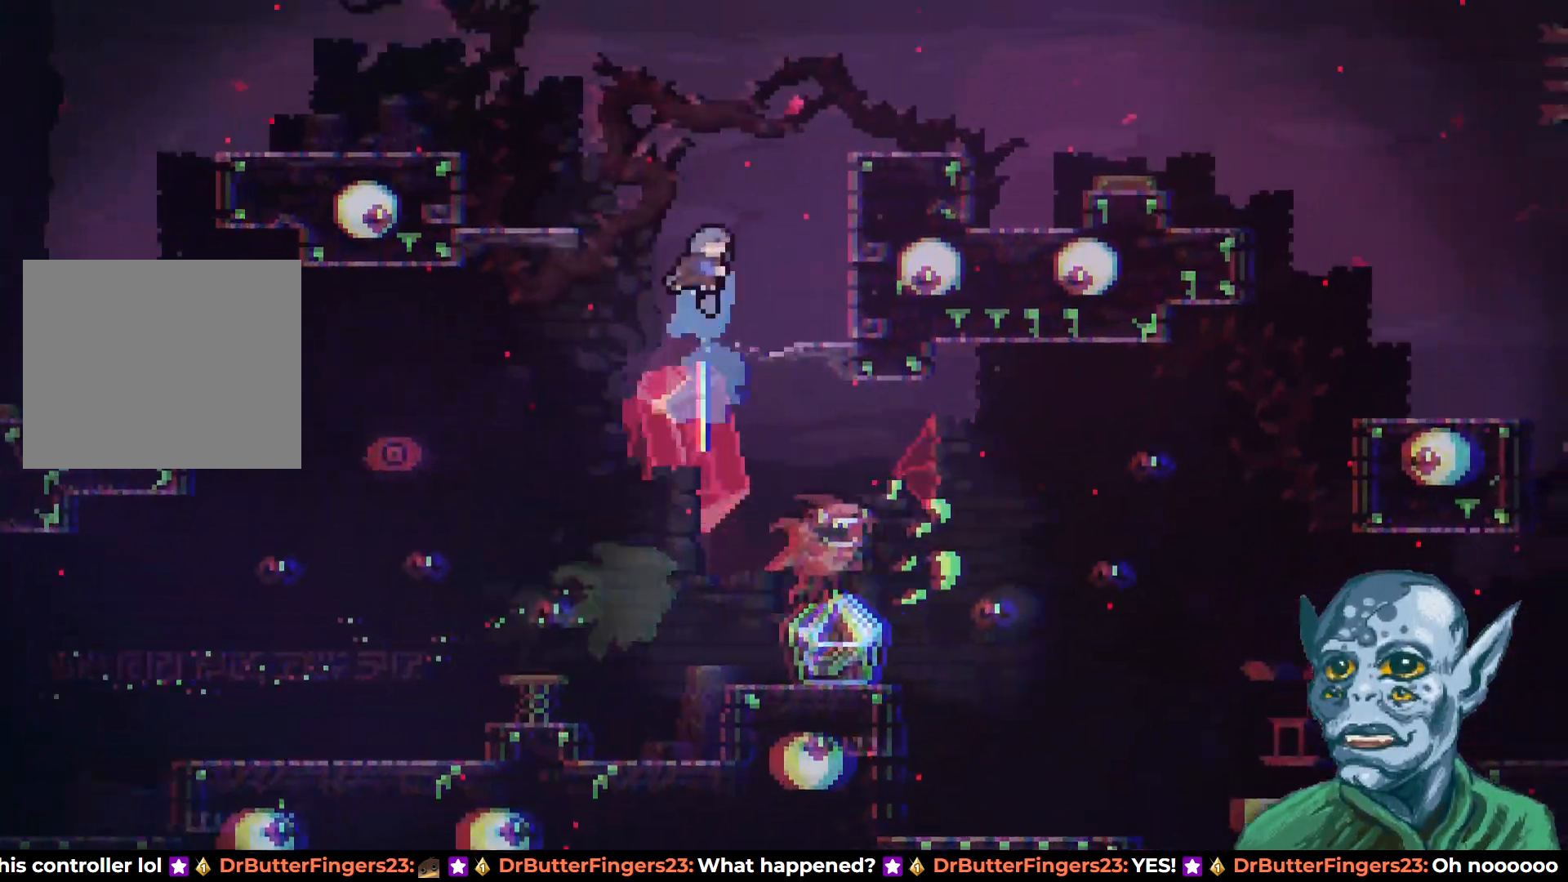
{"buttons": [], "left_stick": "center", "right_stick": "center", "events": [[17, "DPAD_RIGHT", "down"], [50, "DPAD_UP", "up"], [233, "DPAD_RIGHT", "up"]]}
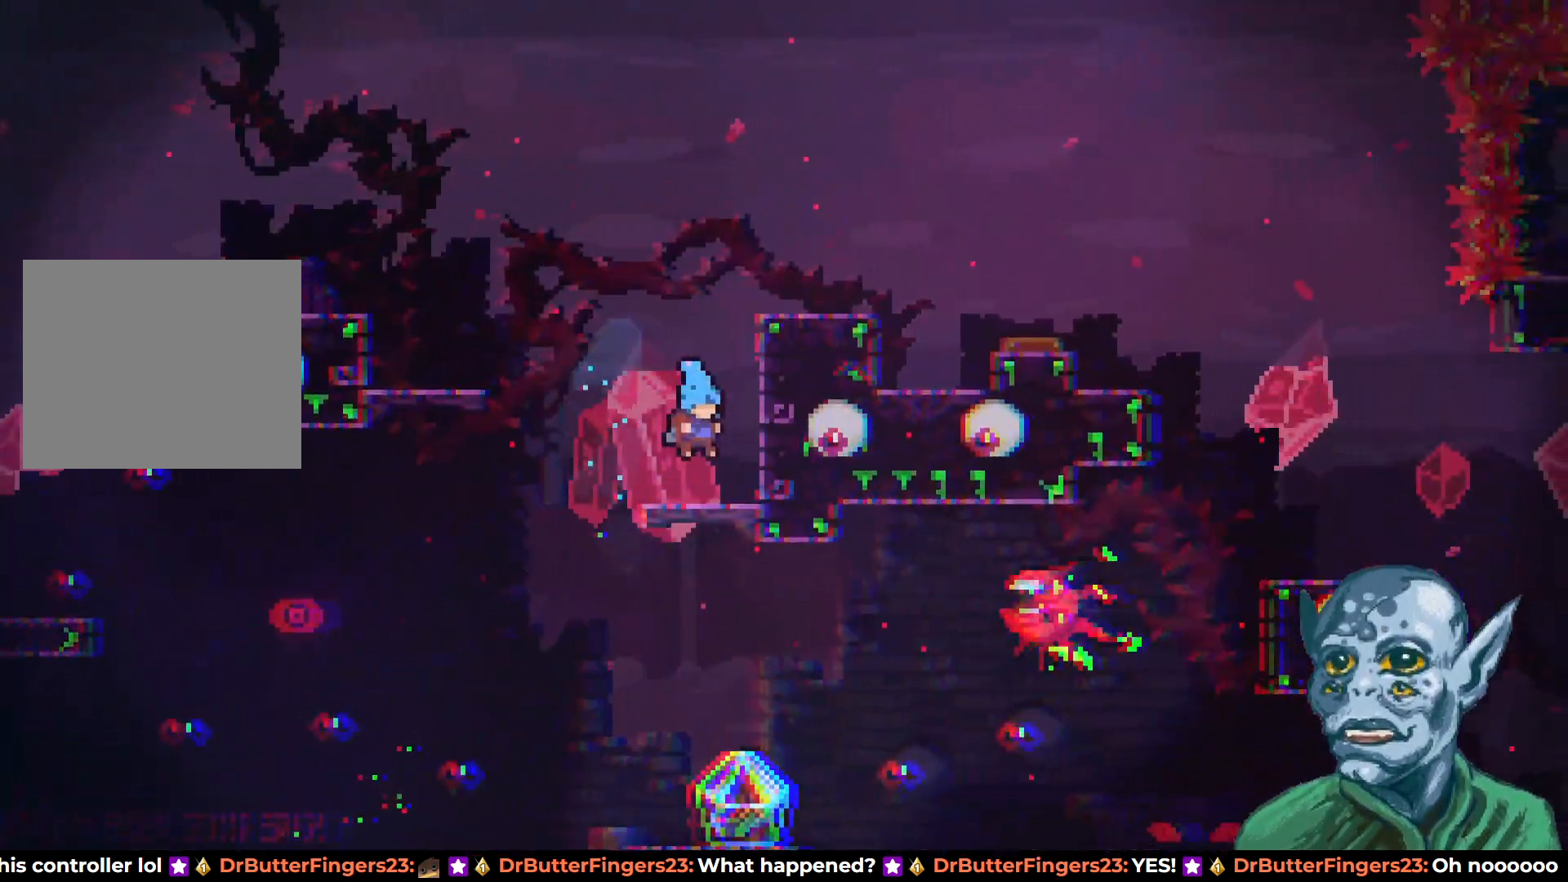
{"buttons": ["DPAD_RIGHT"], "left_stick": "center", "right_stick": "center", "events": [[117, "DPAD_UP", "down"], [200, "SQUARE", "down"], [383, "DPAD_RIGHT", "down"], [400, "SQUARE", "up"], [417, "DPAD_UP", "up"]]}
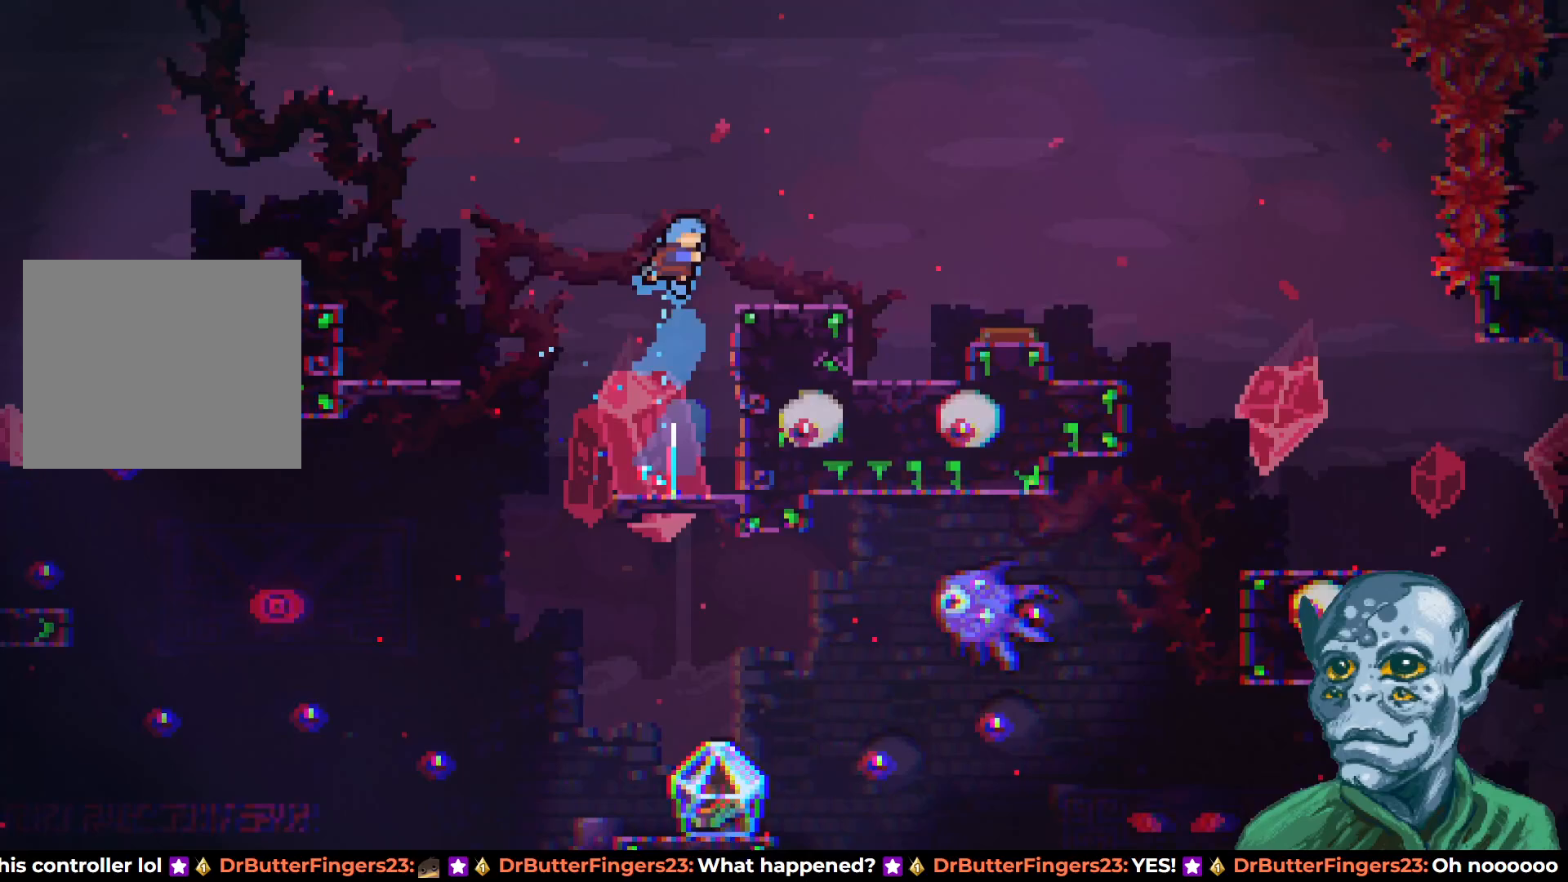
{"buttons": [], "left_stick": "center", "right_stick": "center", "events": [[250, "DPAD_RIGHT", "up"]]}
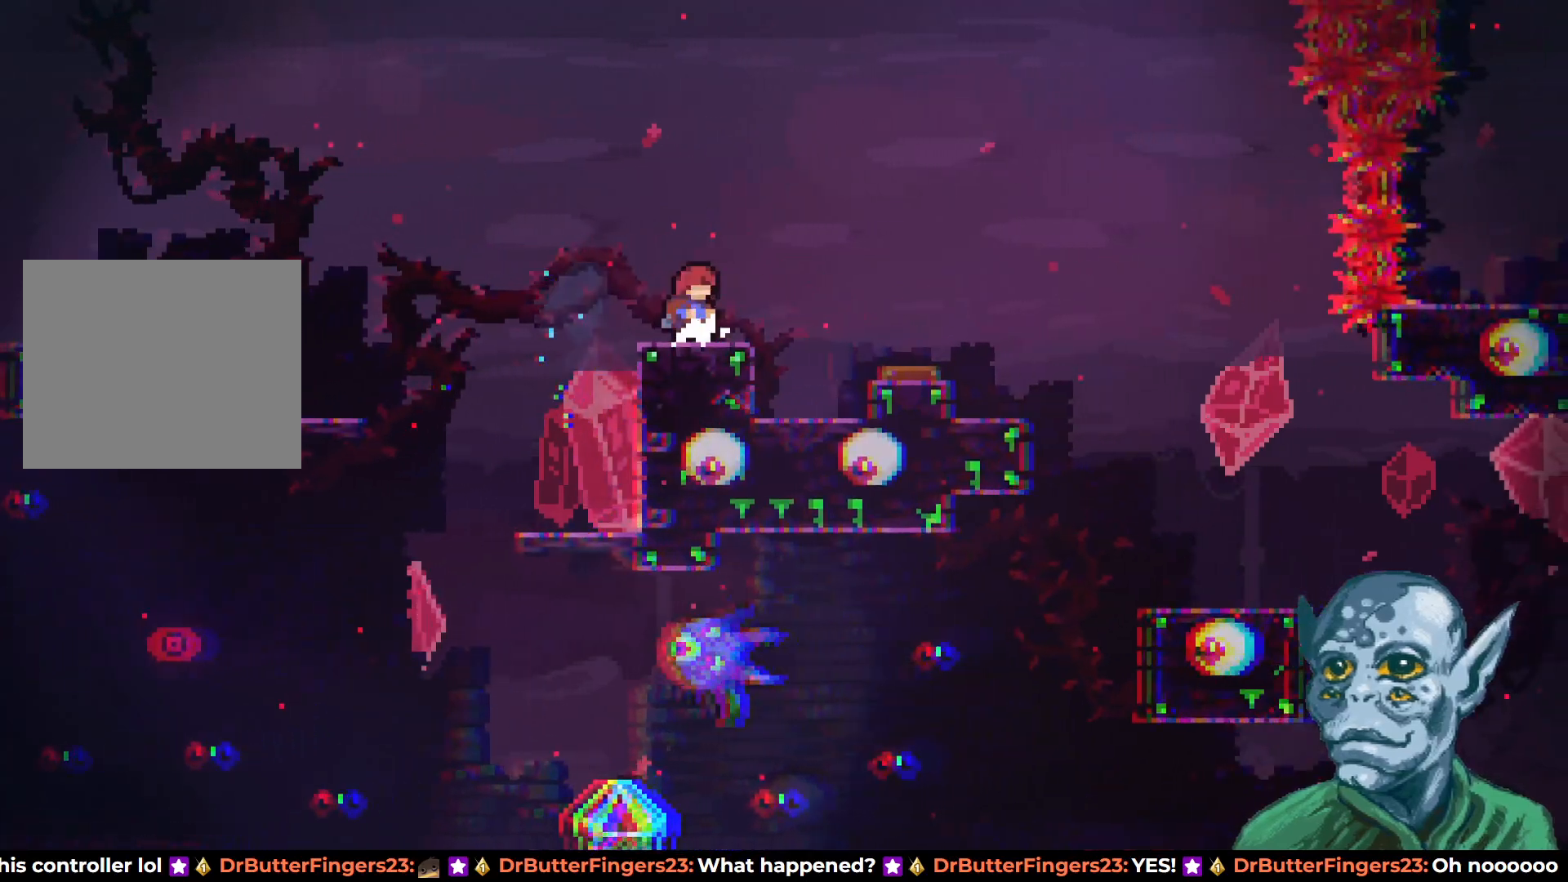
{"buttons": [], "left_stick": "center", "right_stick": "center", "events": []}
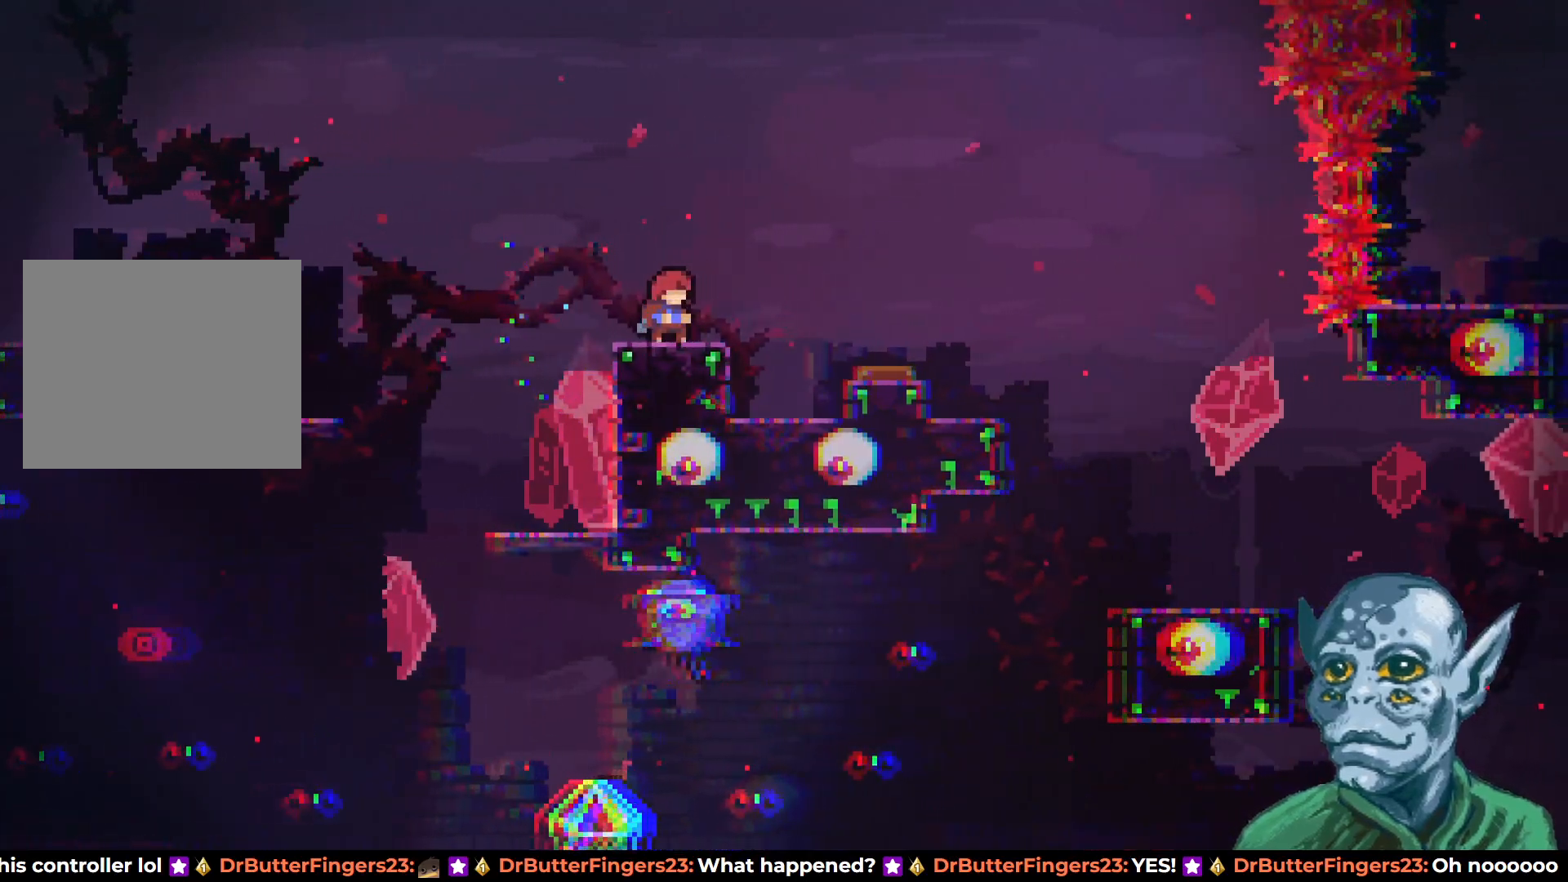
{"buttons": [], "left_stick": "center", "right_stick": "center", "events": []}
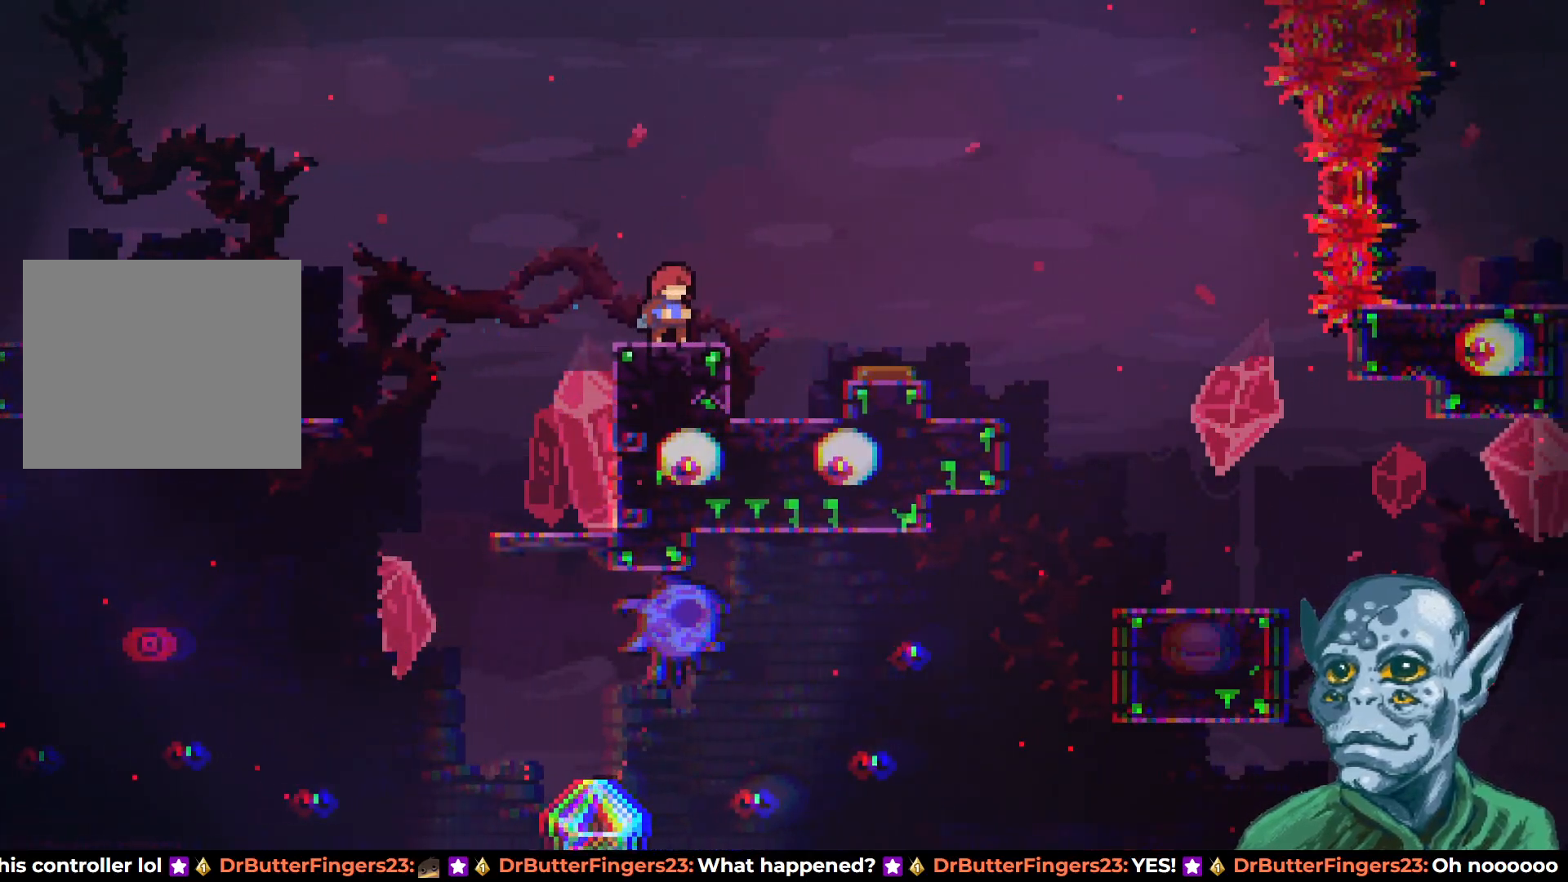
{"buttons": ["CROSS", "DPAD_RIGHT"], "left_stick": "center", "right_stick": "center", "events": [[283, "DPAD_RIGHT", "down"], [450, "CROSS", "down"]]}
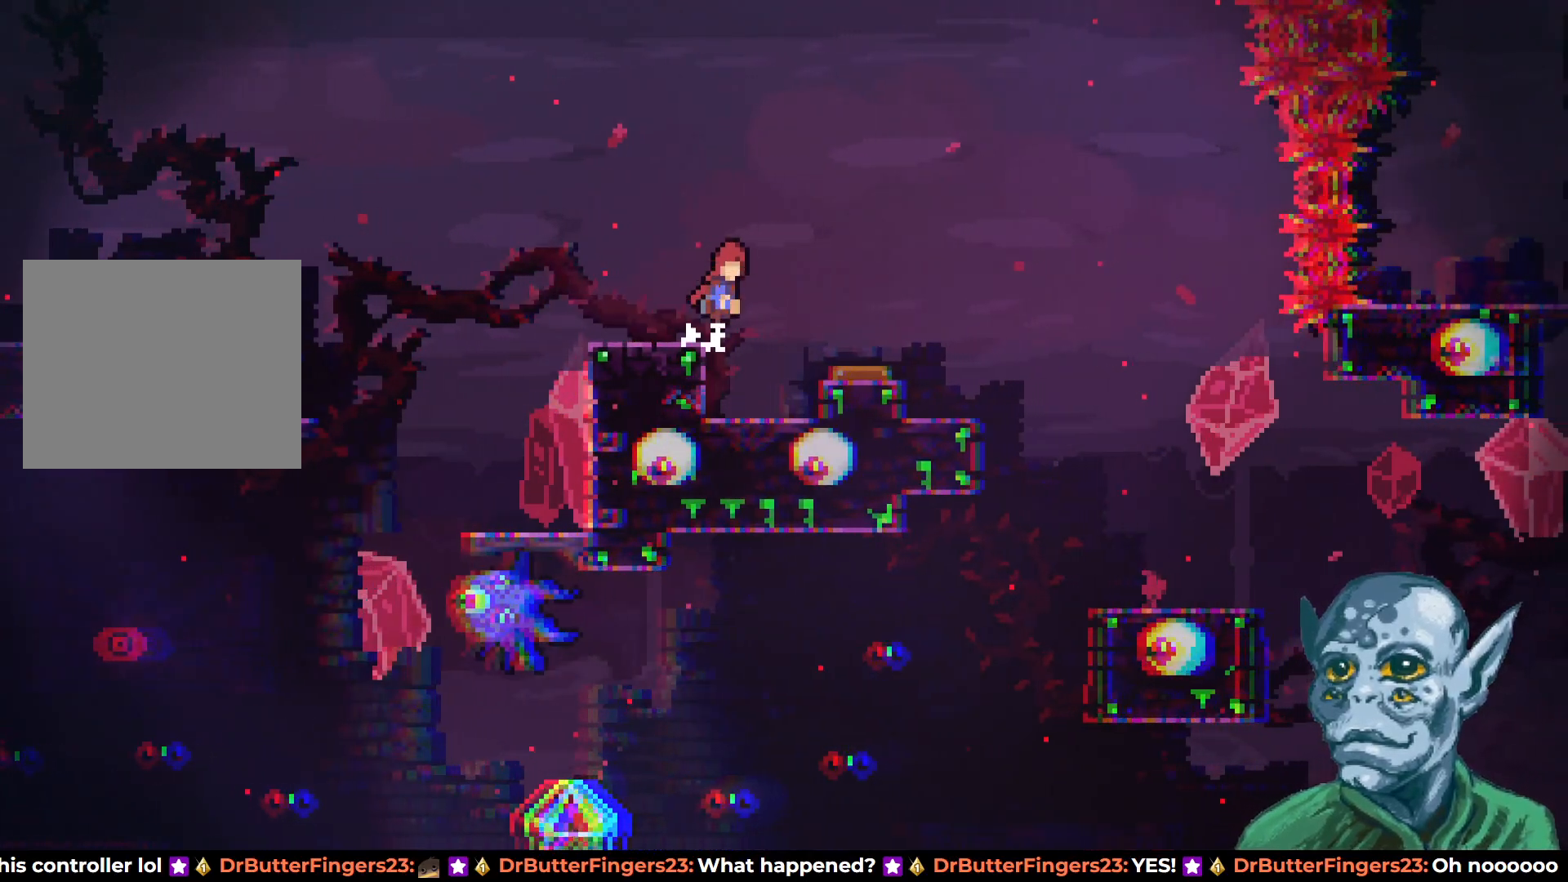
{"buttons": ["CROSS", "DPAD_RIGHT"], "left_stick": "center", "right_stick": "center", "events": []}
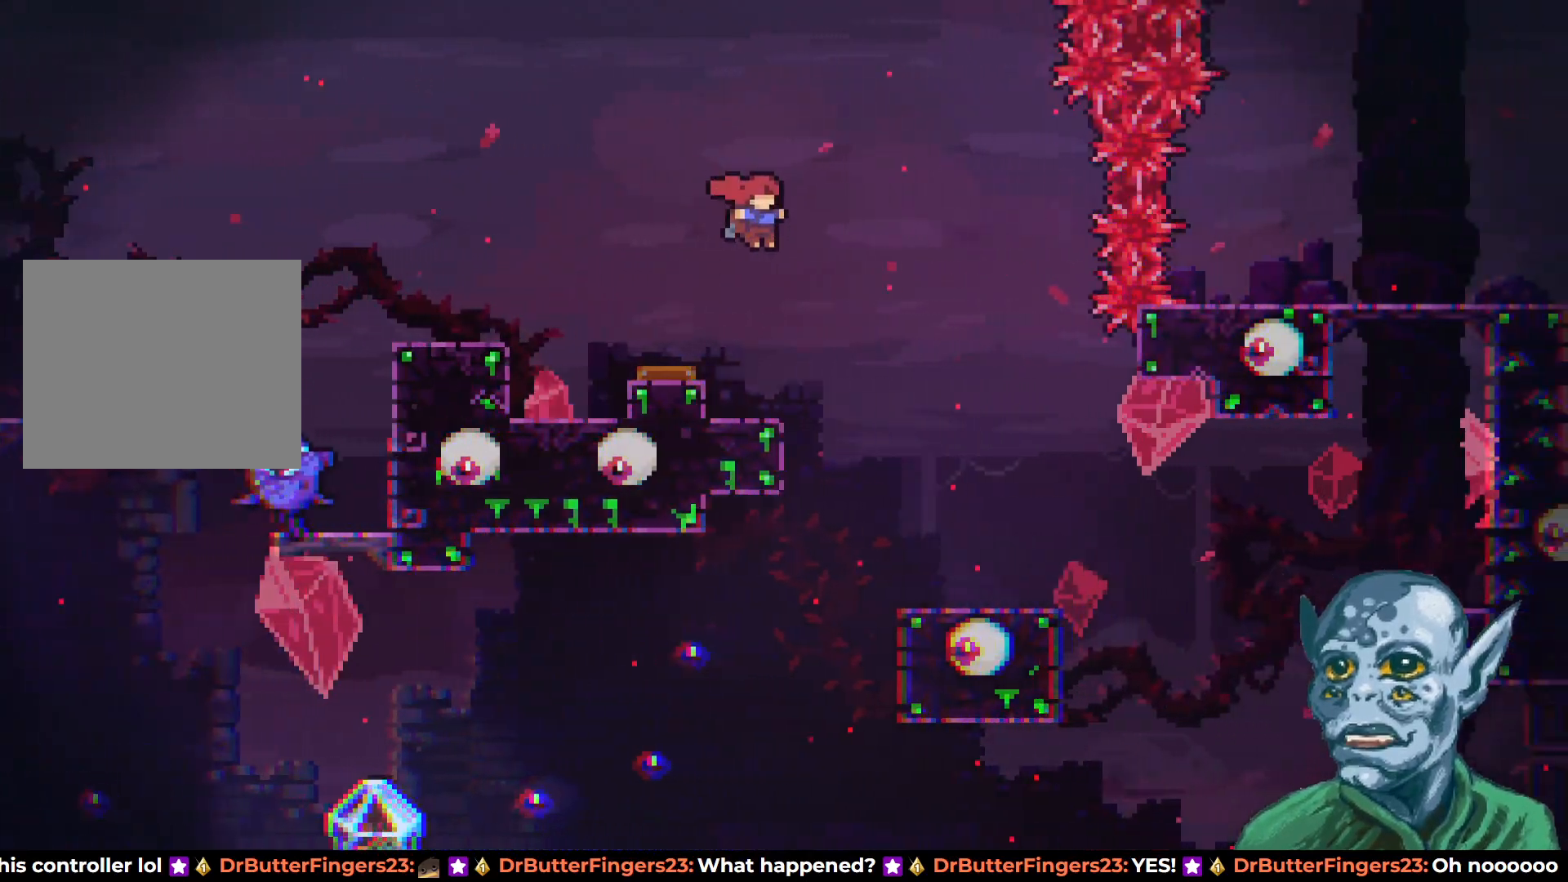
{"buttons": ["DPAD_RIGHT"], "left_stick": "center", "right_stick": "center", "events": [[250, "CROSS", "up"]]}